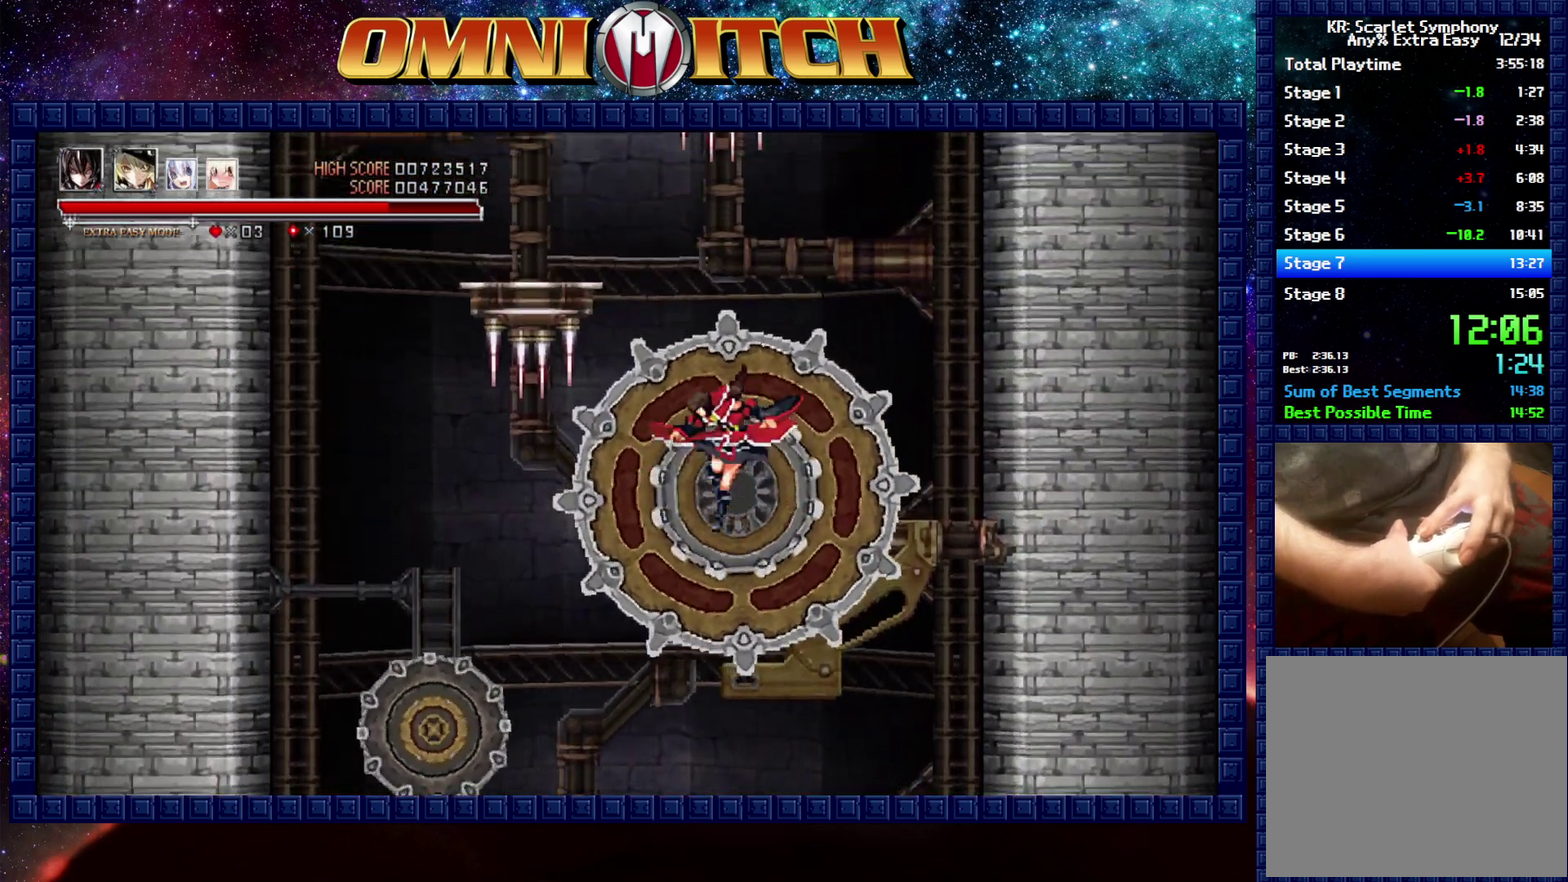
Gameplay with a controller (Xbox layout); each line is a JSON object with the inputs held at the frame after it. "events" lists button and stick changes between this image and that frame as [ms after this image, input, new state], when the widget could be followed in between. Not read: R3 right_stick.
{"buttons": ["DPAD_UP", "DPAD_LEFT"], "left_stick": "center", "events": []}
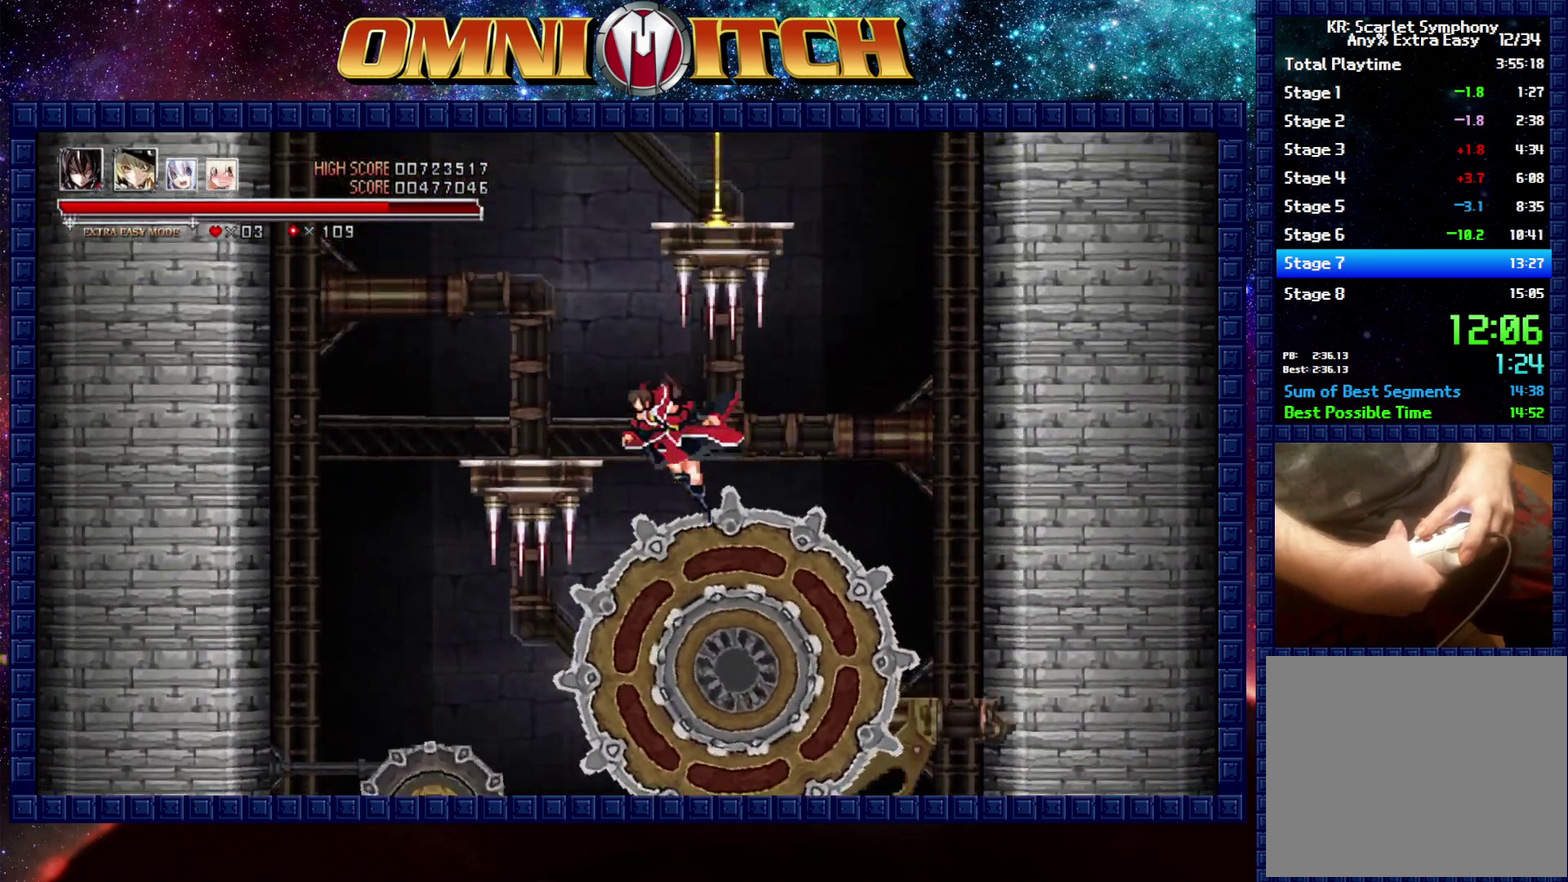
{"buttons": ["DPAD_UP", "DPAD_RIGHT"], "left_stick": "center", "events": [[217, "DPAD_LEFT", "up"], [333, "DPAD_RIGHT", "down"]]}
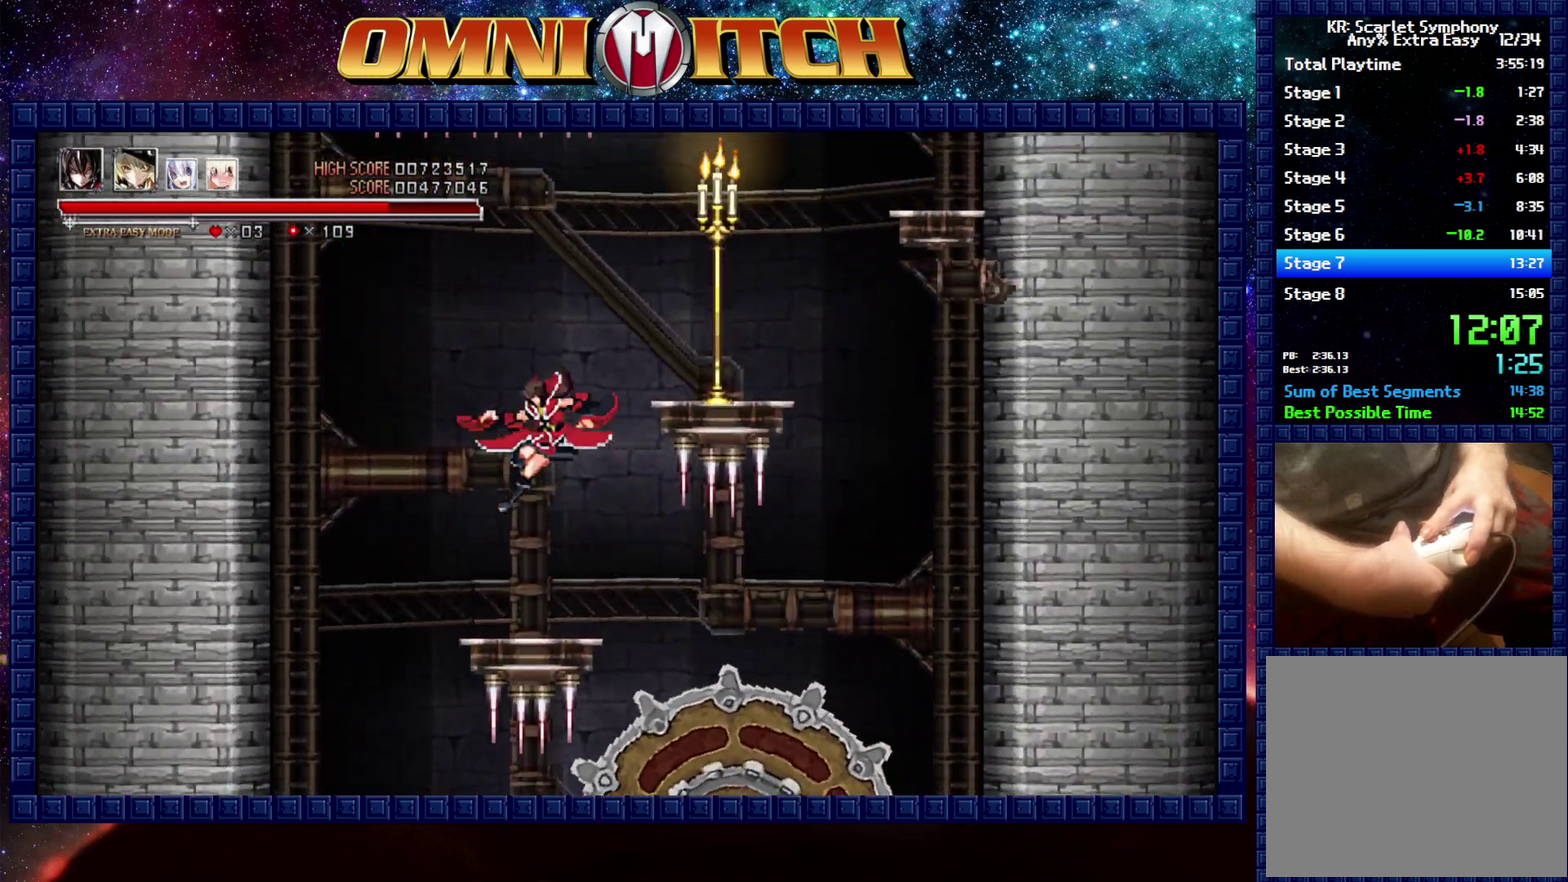
{"buttons": ["DPAD_UP", "DPAD_RIGHT"], "left_stick": "center", "events": []}
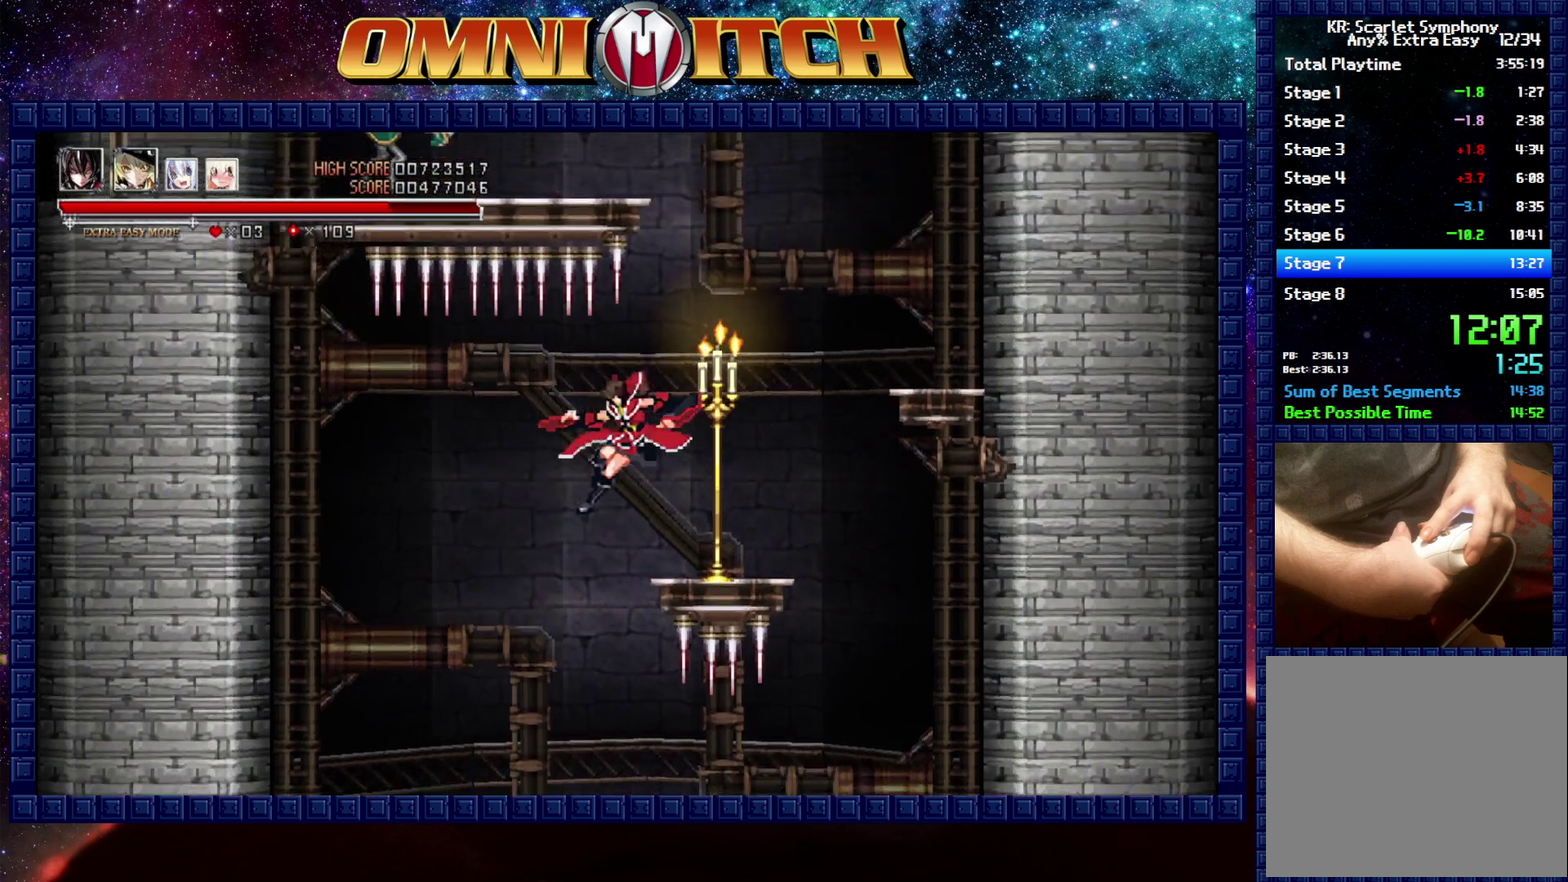
{"buttons": ["DPAD_UP", "DPAD_LEFT"], "left_stick": "center", "events": [[100, "DPAD_RIGHT", "up"], [317, "DPAD_LEFT", "down"]]}
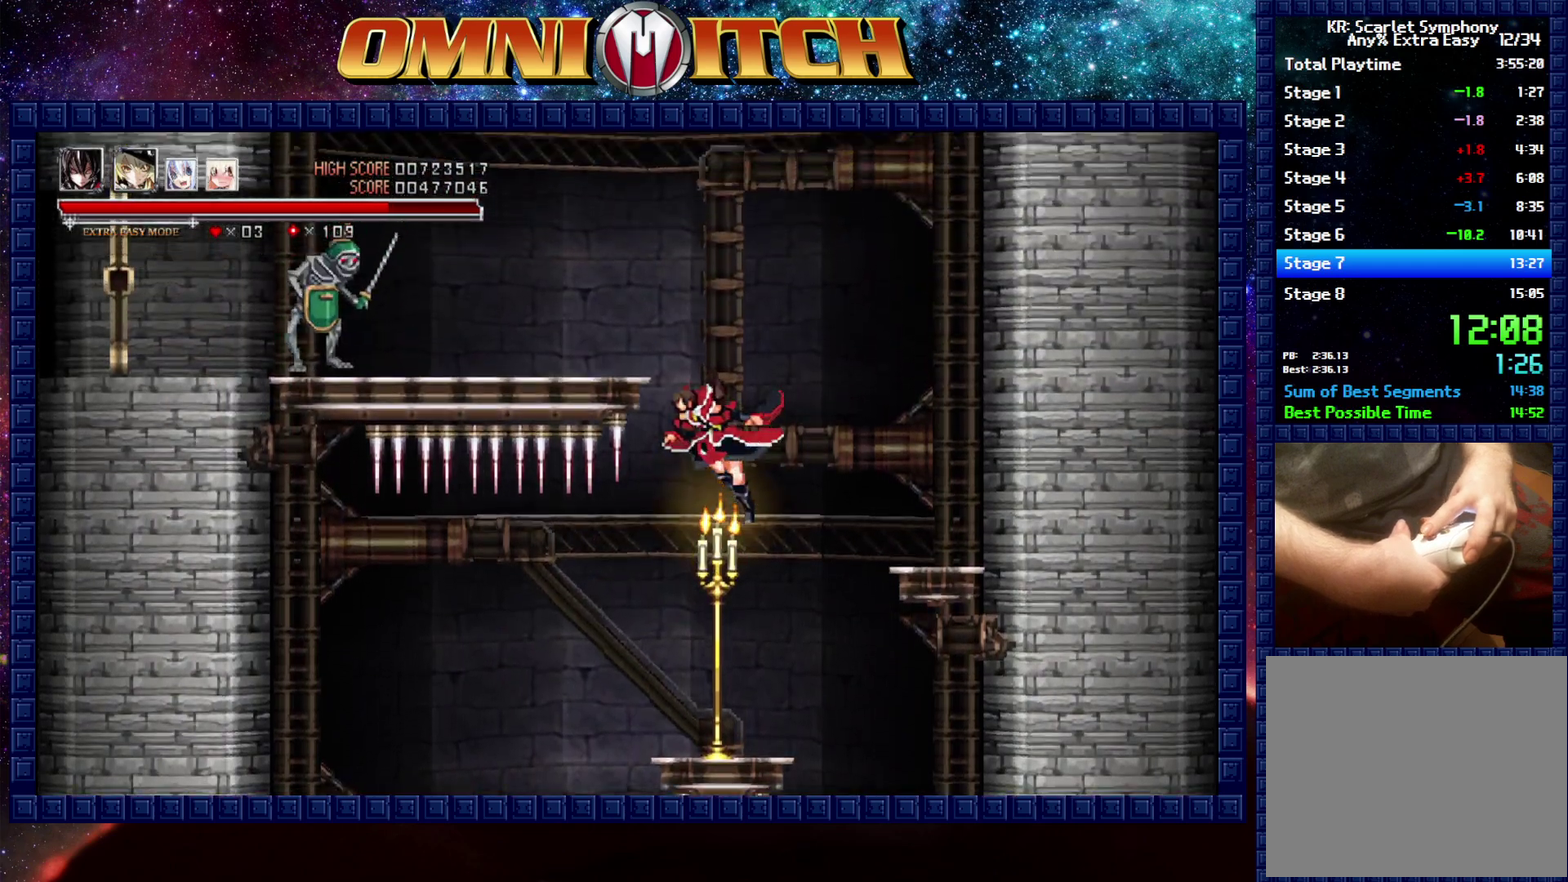
{"buttons": ["DPAD_UP", "DPAD_LEFT"], "left_stick": "center", "events": []}
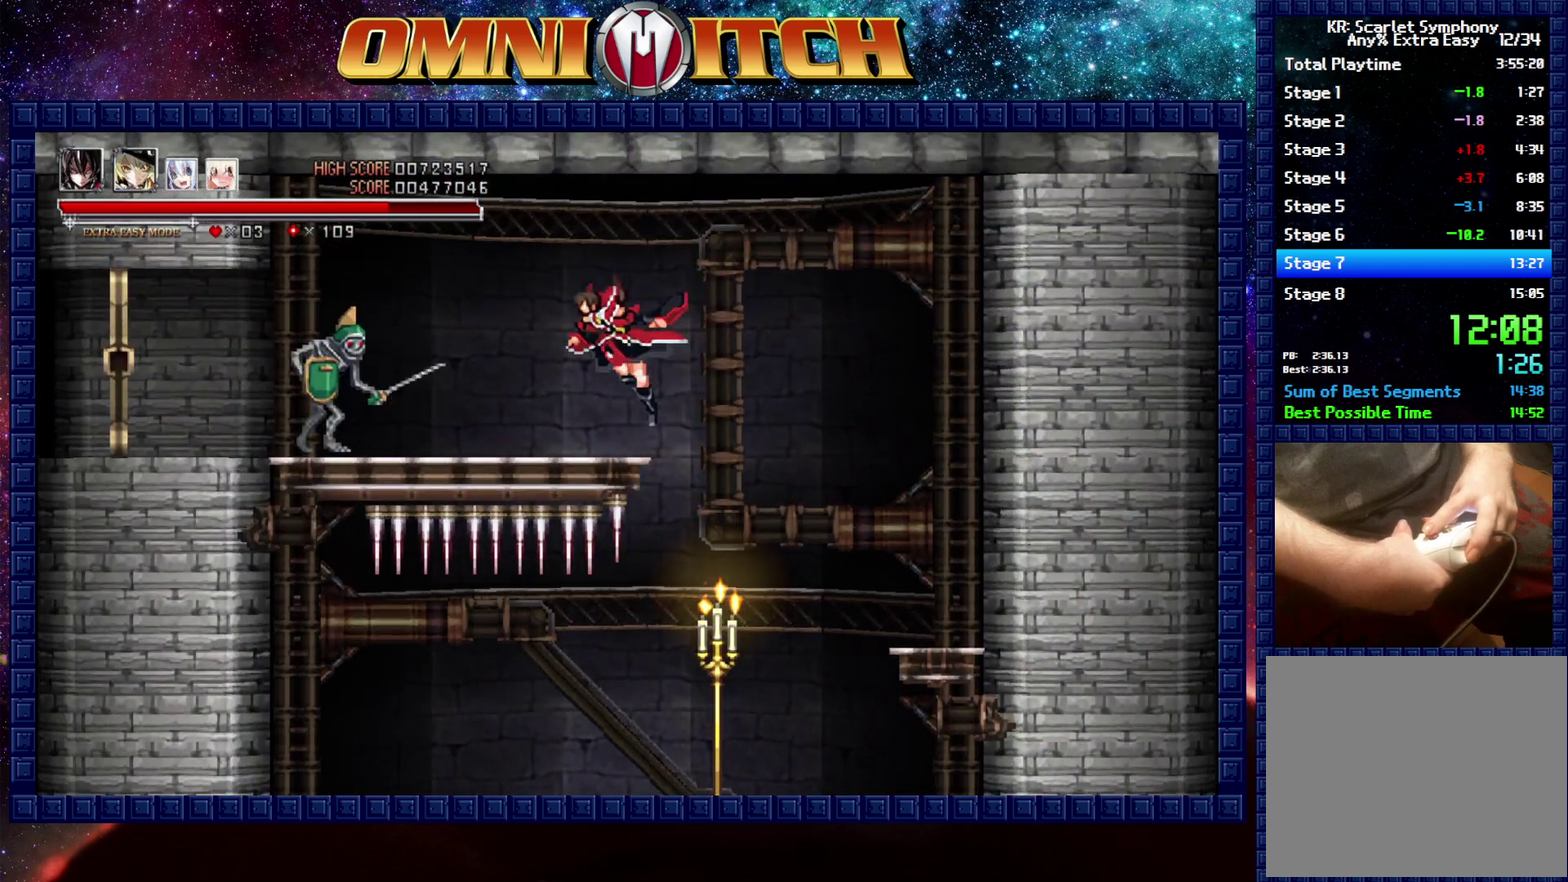
{"buttons": ["DPAD_UP", "DPAD_LEFT"], "left_stick": "center", "events": []}
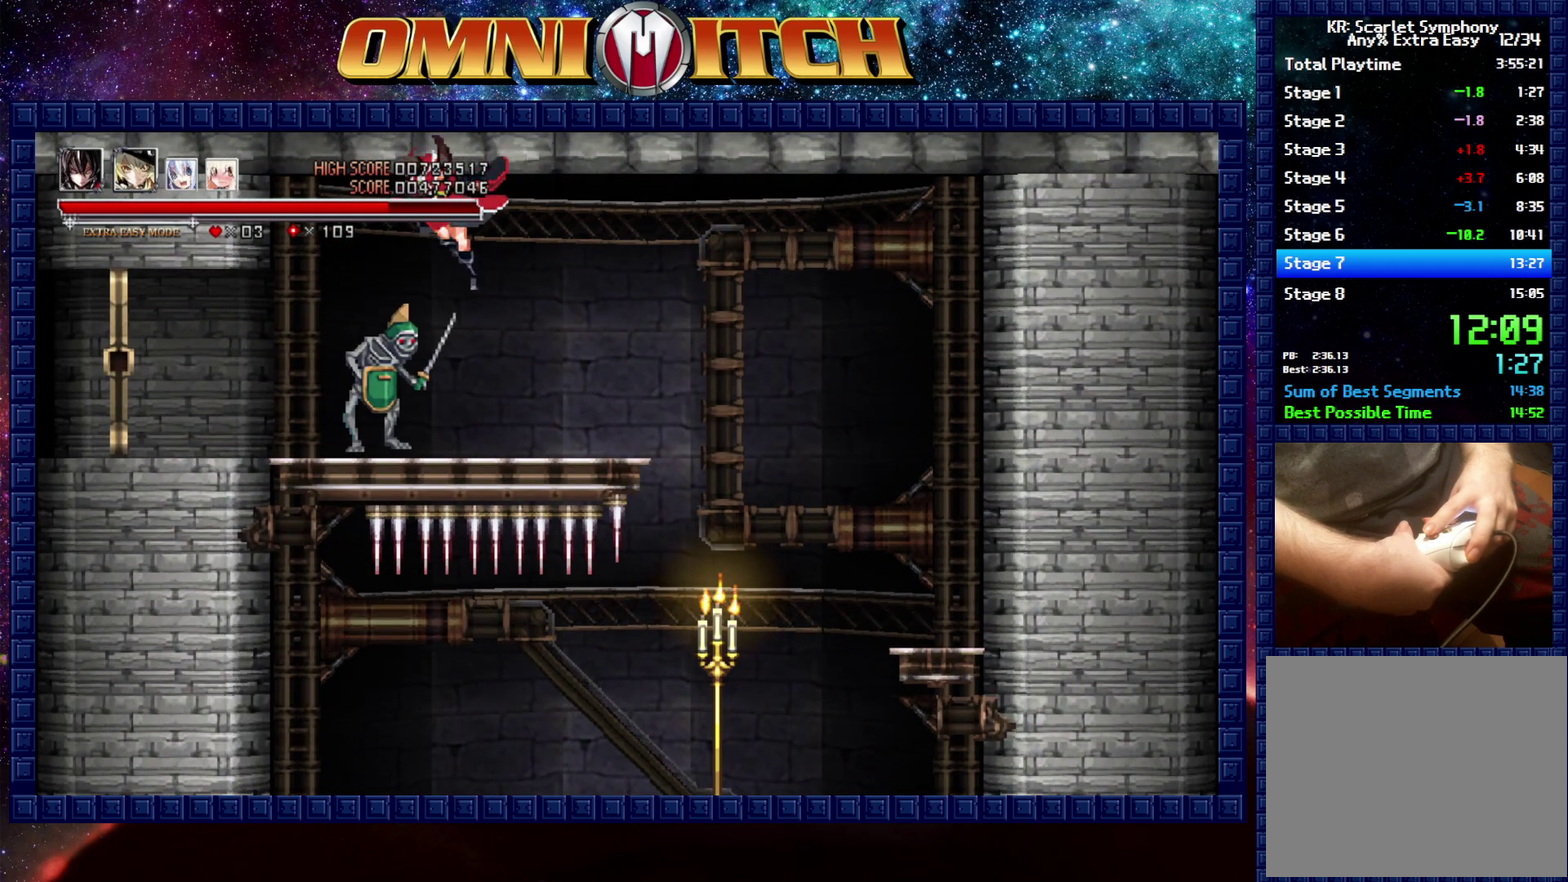
{"buttons": ["DPAD_LEFT"], "left_stick": "center", "events": [[167, "B", "down"], [183, "DPAD_UP", "up"], [267, "L2", "down"], [350, "B", "up"], [450, "L2", "up"]]}
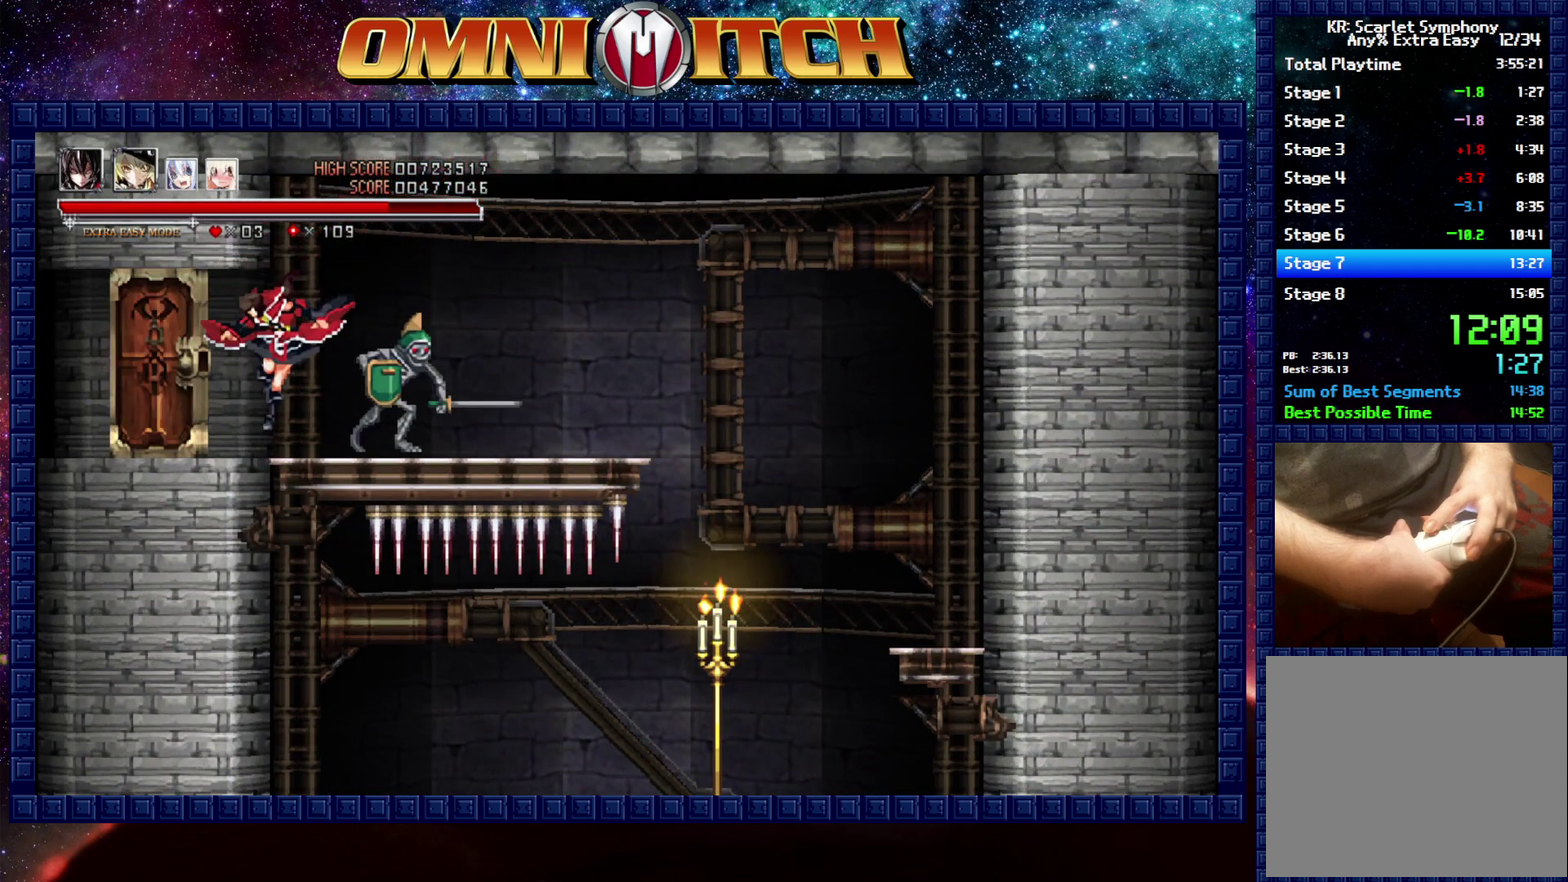
{"buttons": ["DPAD_LEFT"], "left_stick": "center", "events": [[100, "R2", "down"], [300, "R2", "up"]]}
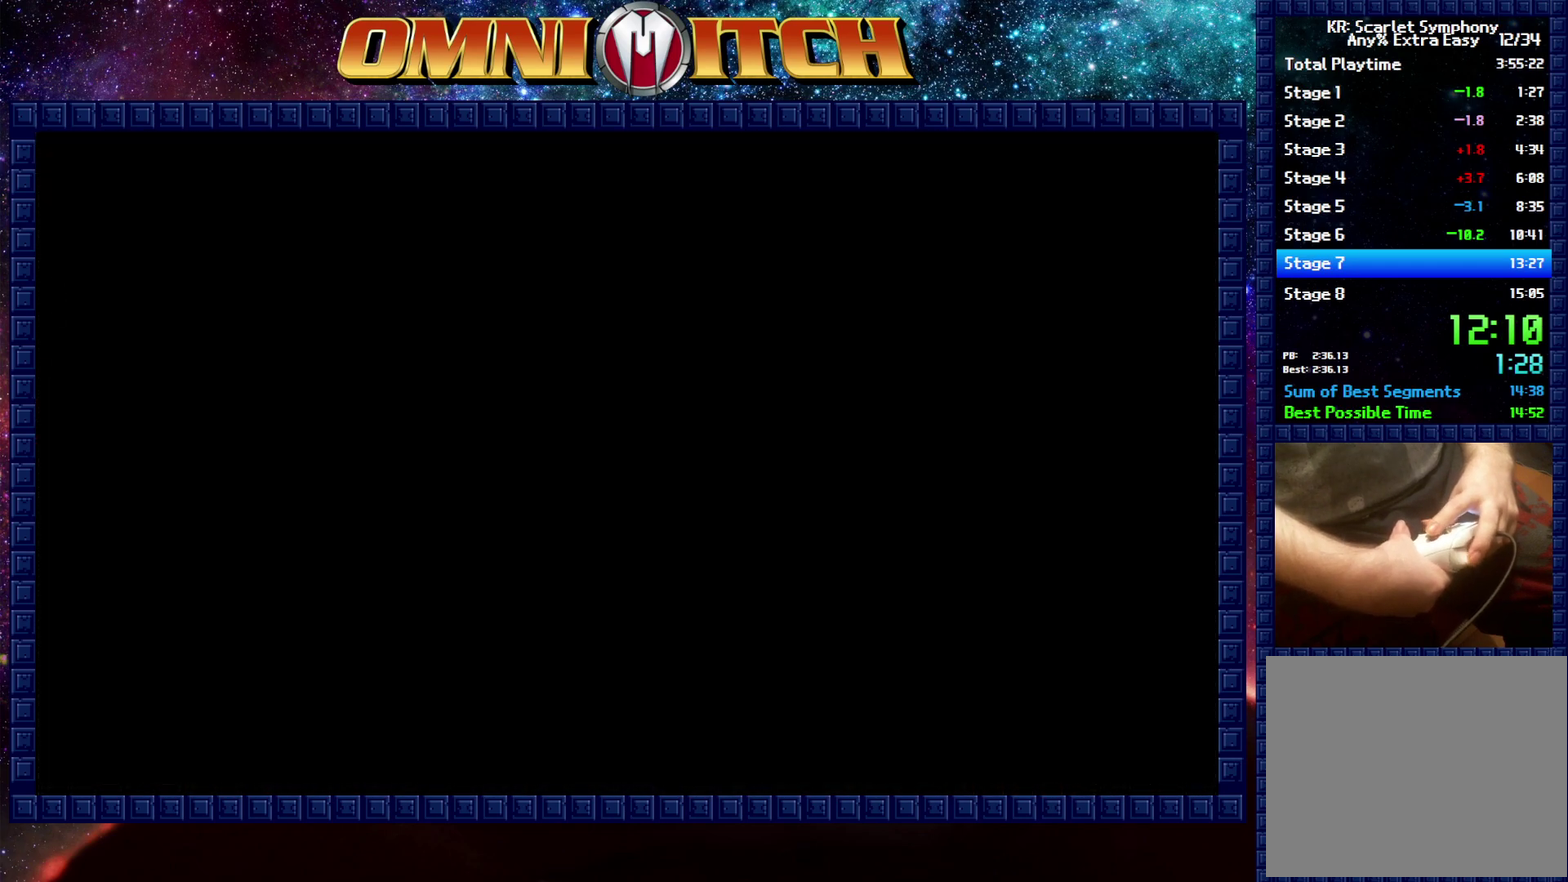
{"buttons": ["B", "DPAD_LEFT"], "left_stick": "center", "events": [[400, "B", "down"]]}
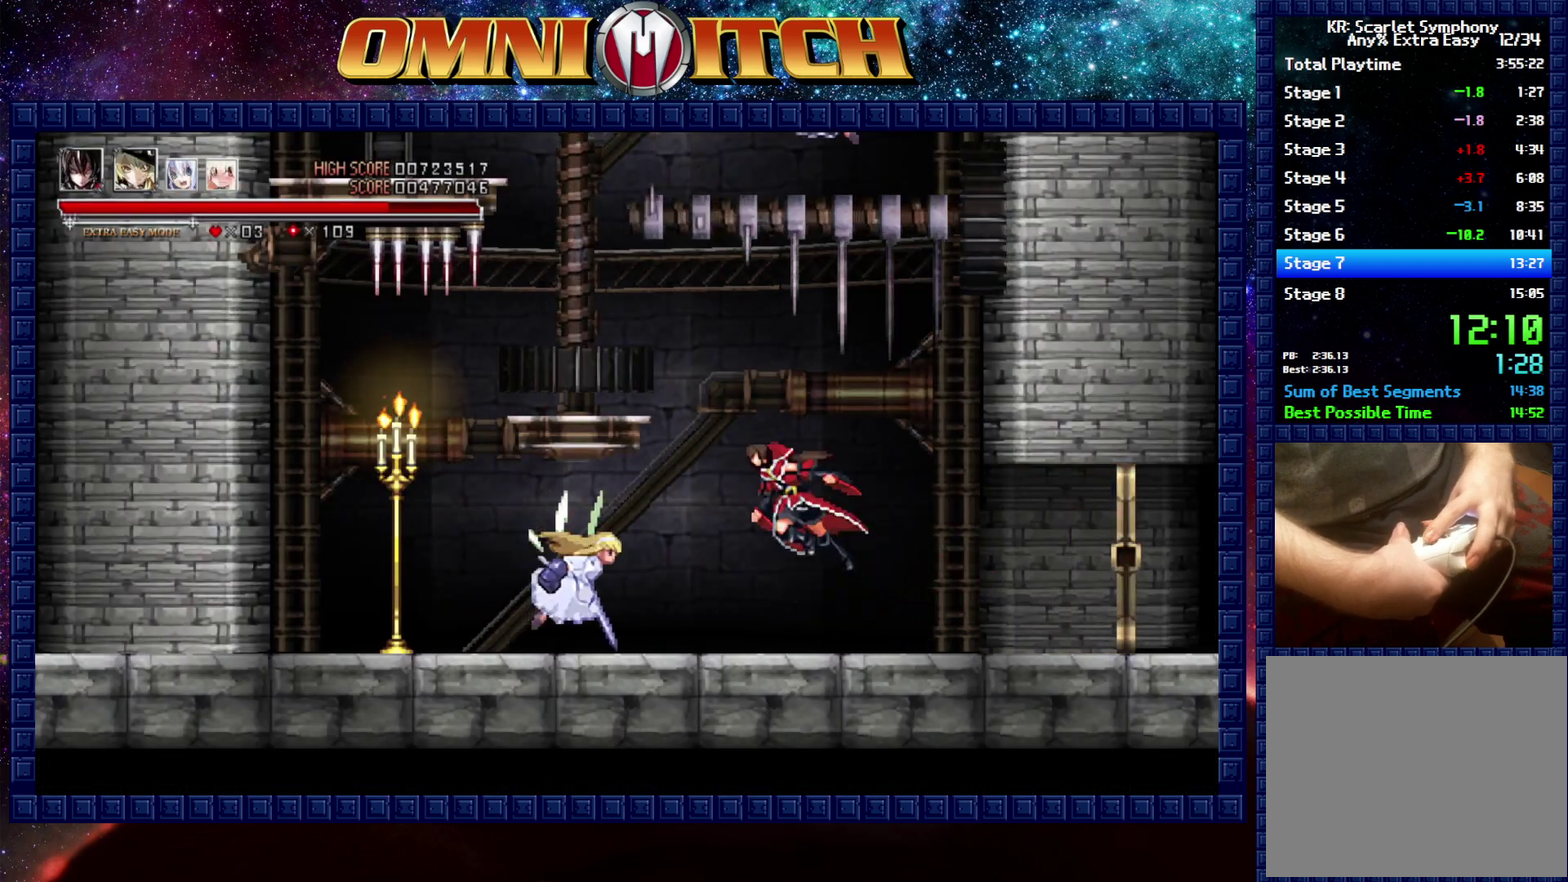
{"buttons": ["DPAD_LEFT"], "left_stick": "center", "events": [[83, "B", "up"]]}
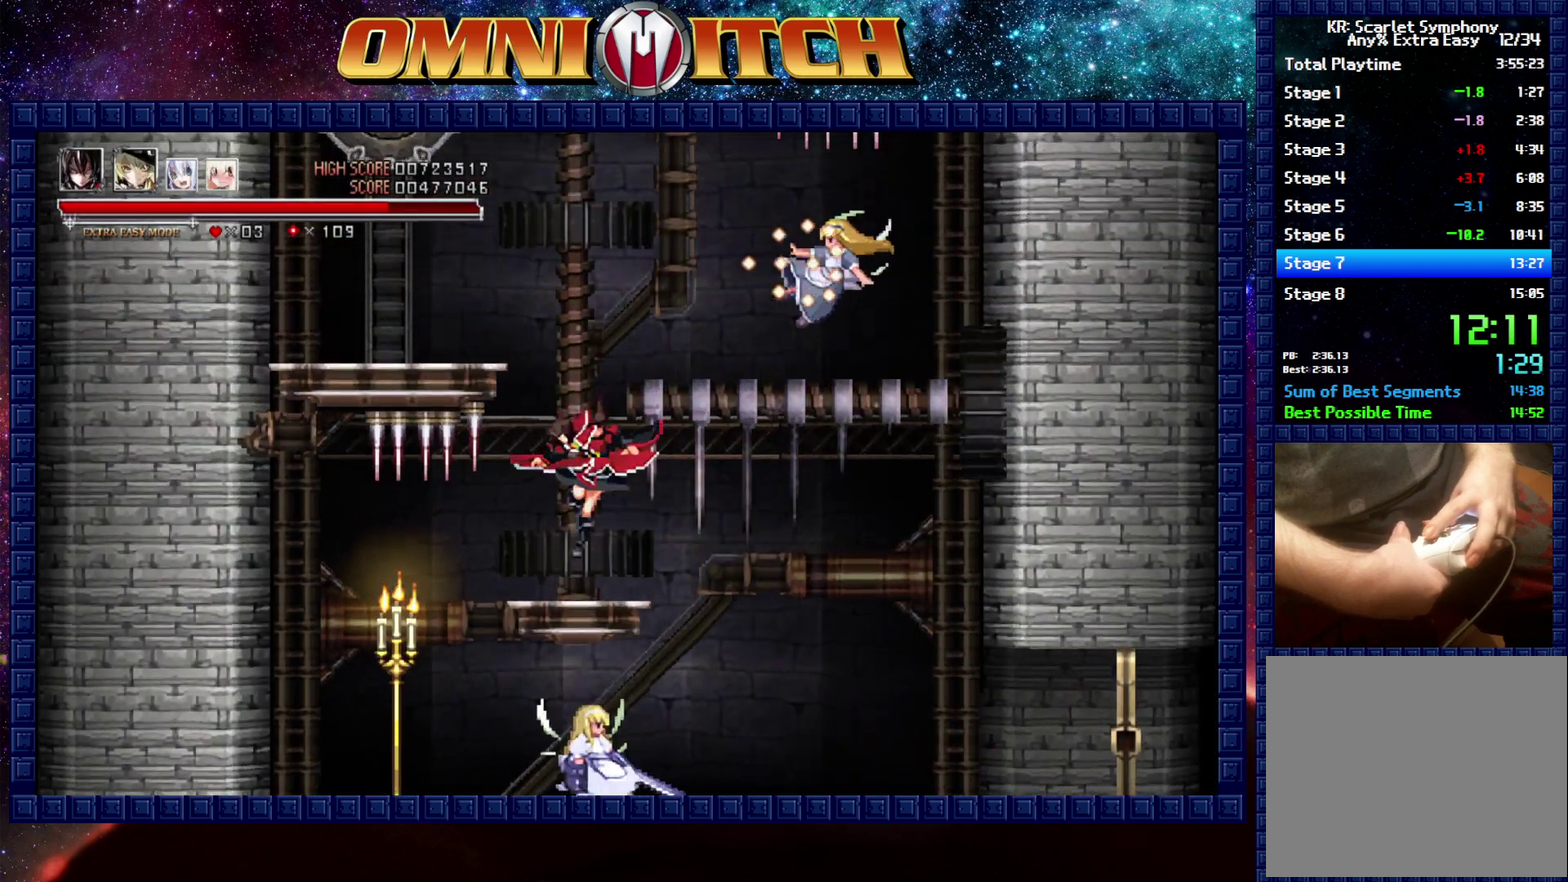
{"buttons": [], "left_stick": "center", "events": [[133, "DPAD_LEFT", "up"], [167, "B", "down"], [200, "DPAD_RIGHT", "down"], [250, "A", "down"], [350, "DPAD_RIGHT", "up"], [367, "B", "up"], [383, "A", "up"]]}
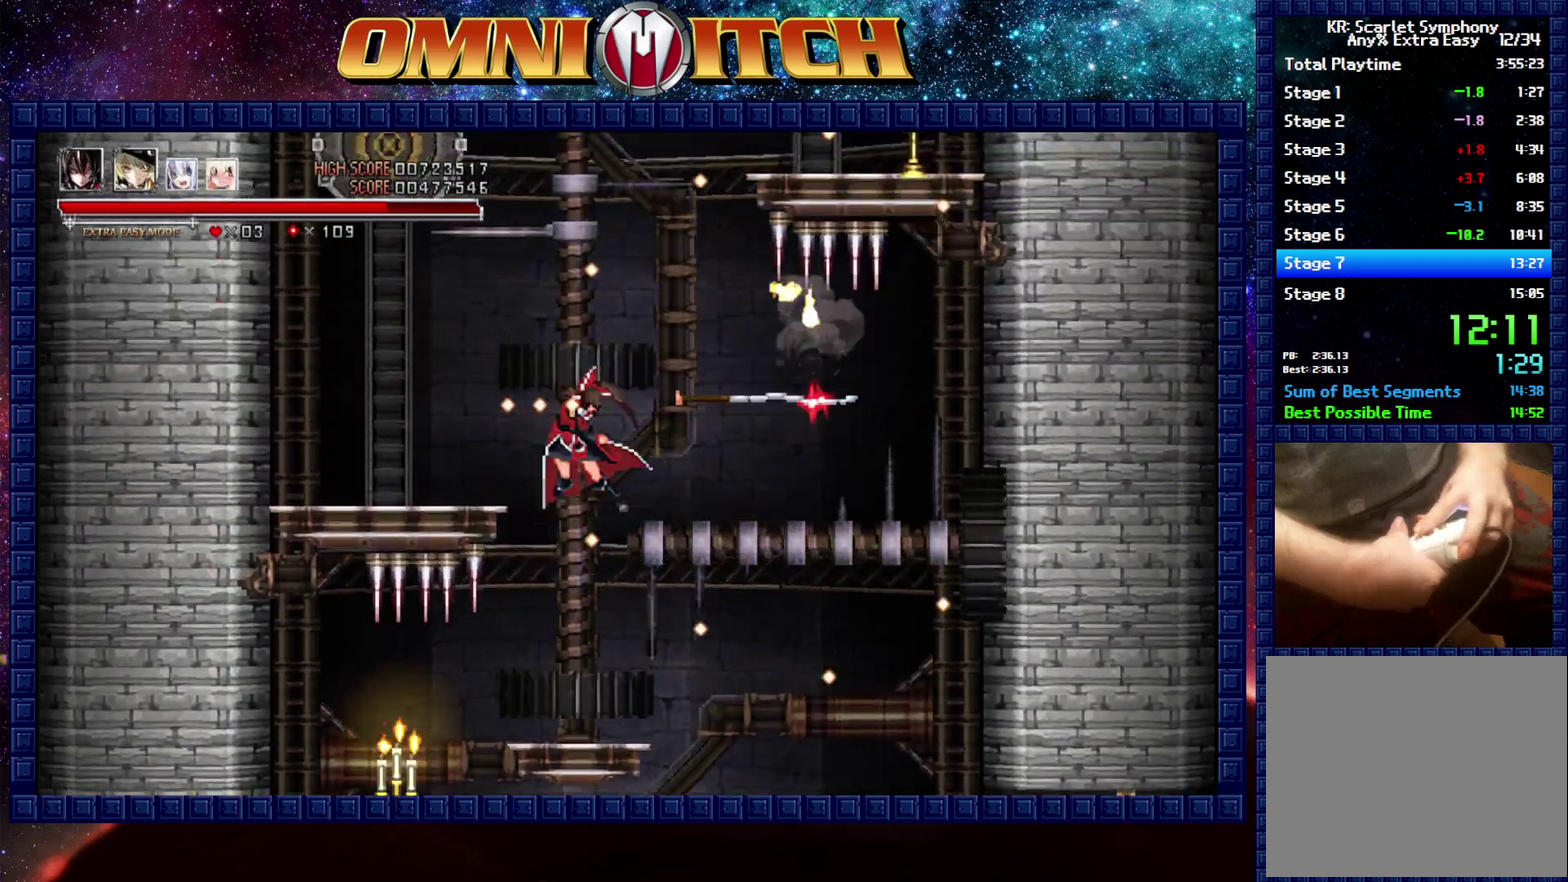
{"buttons": [], "left_stick": "center", "events": []}
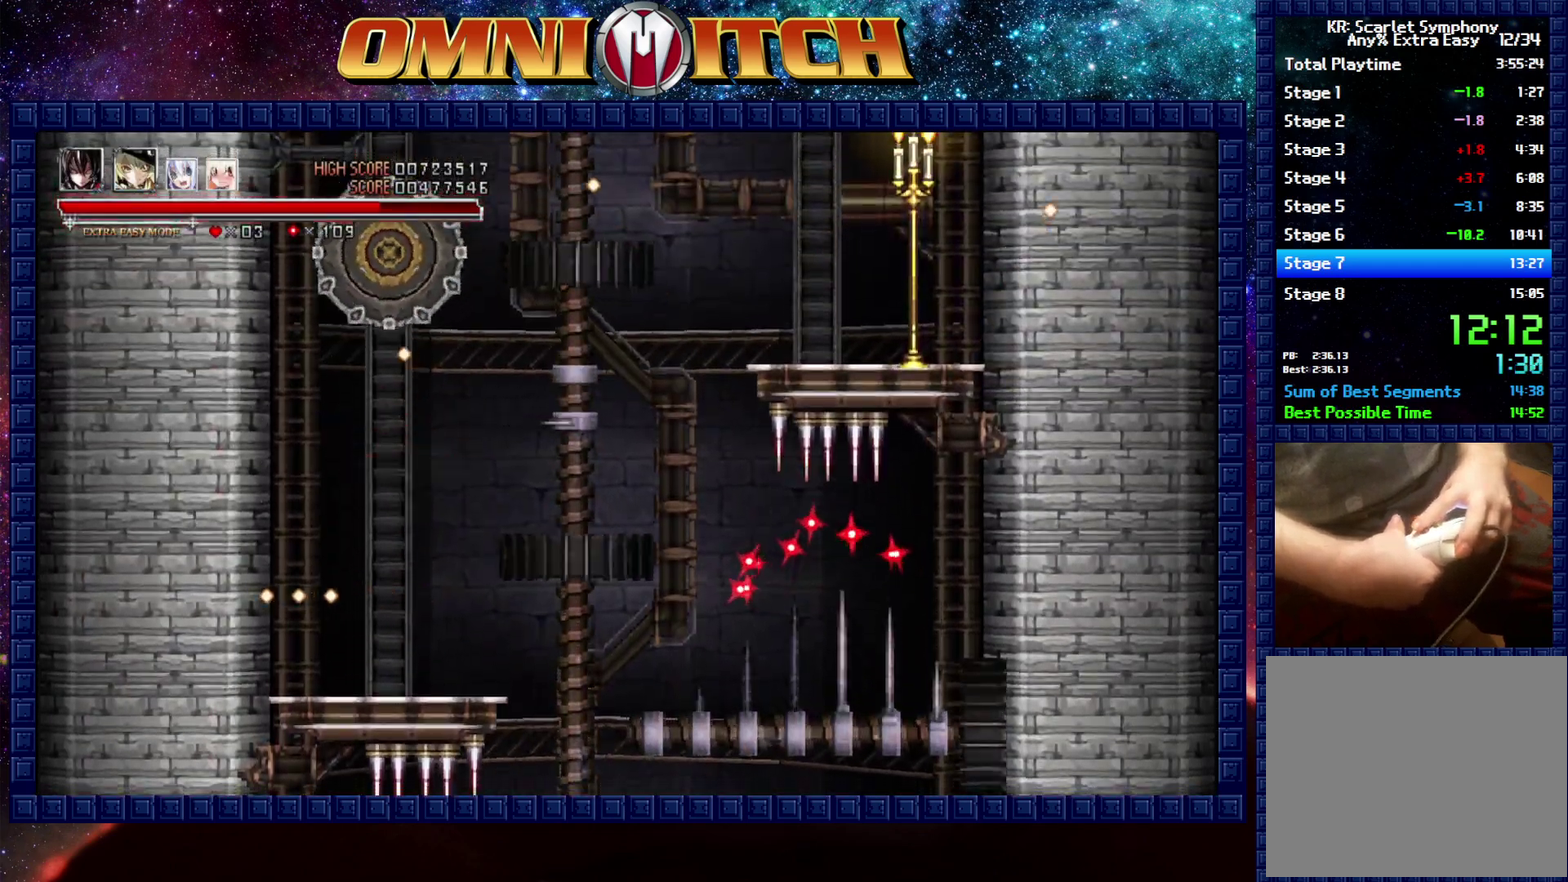
{"buttons": [], "left_stick": "center", "events": [[267, "B", "down"], [483, "B", "up"]]}
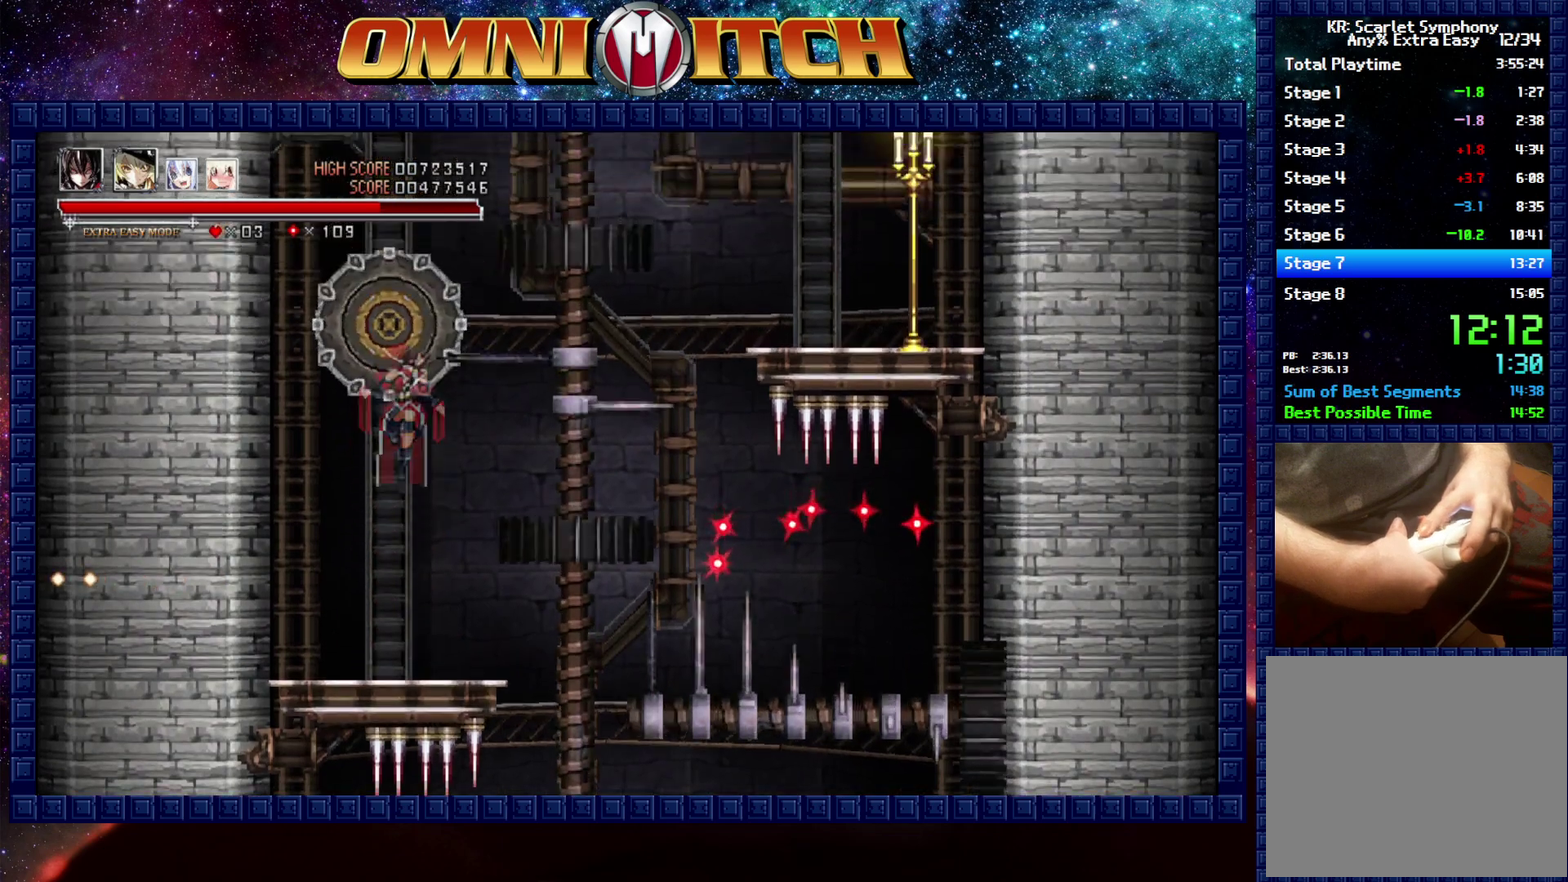
{"buttons": ["B", "DPAD_UP", "DPAD_RIGHT"], "left_stick": "center", "events": [[33, "DPAD_UP", "down"], [117, "B", "down"], [200, "DPAD_RIGHT", "down"]]}
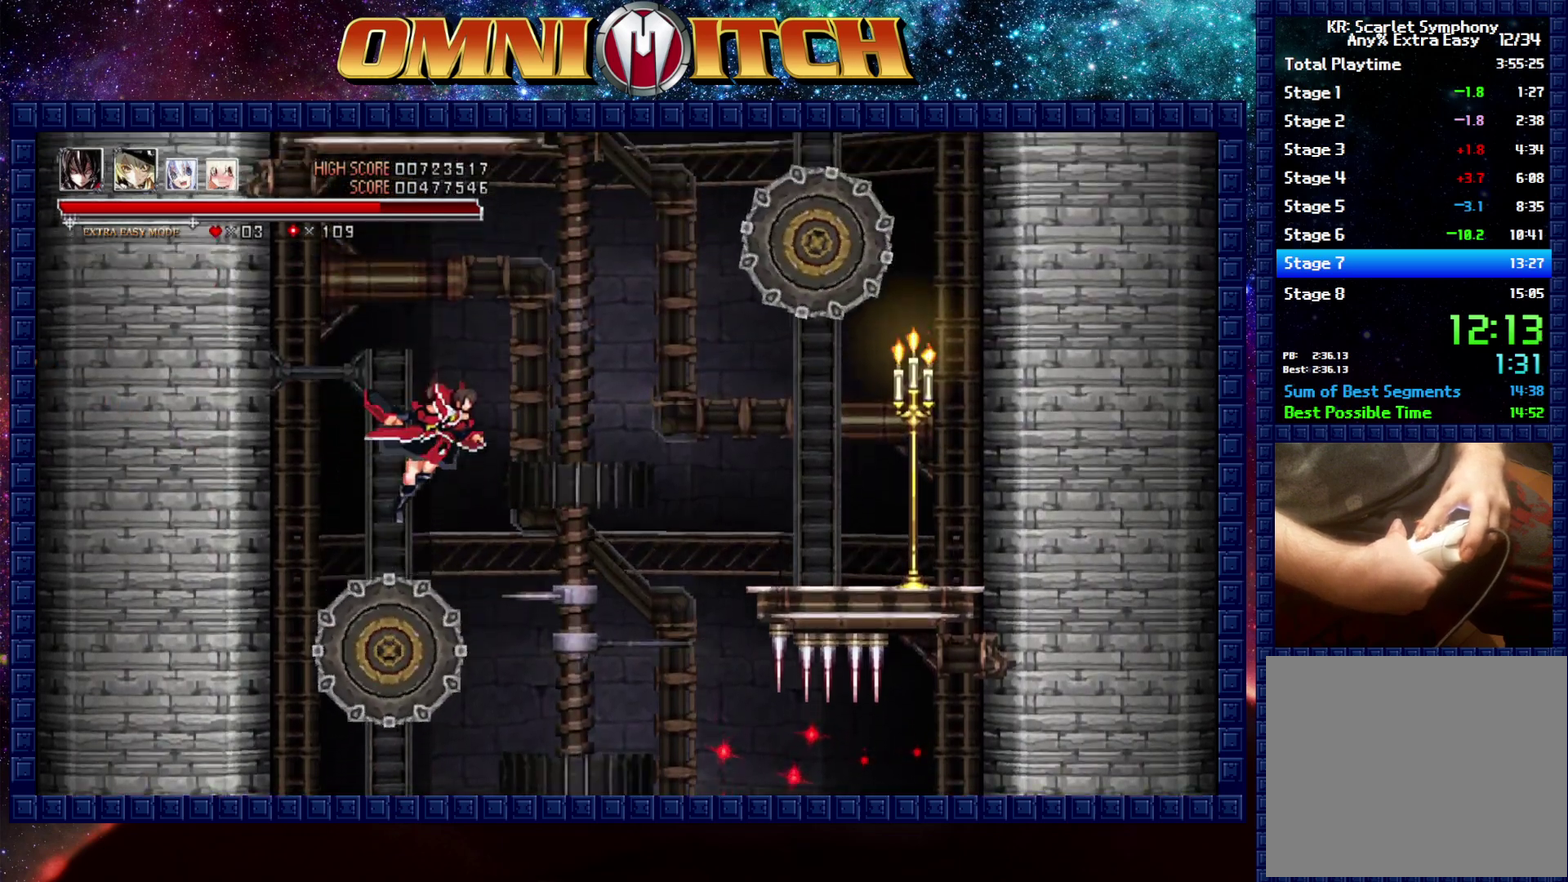
{"buttons": ["DPAD_UP"], "left_stick": "center", "events": [[350, "B", "up"], [400, "DPAD_RIGHT", "up"]]}
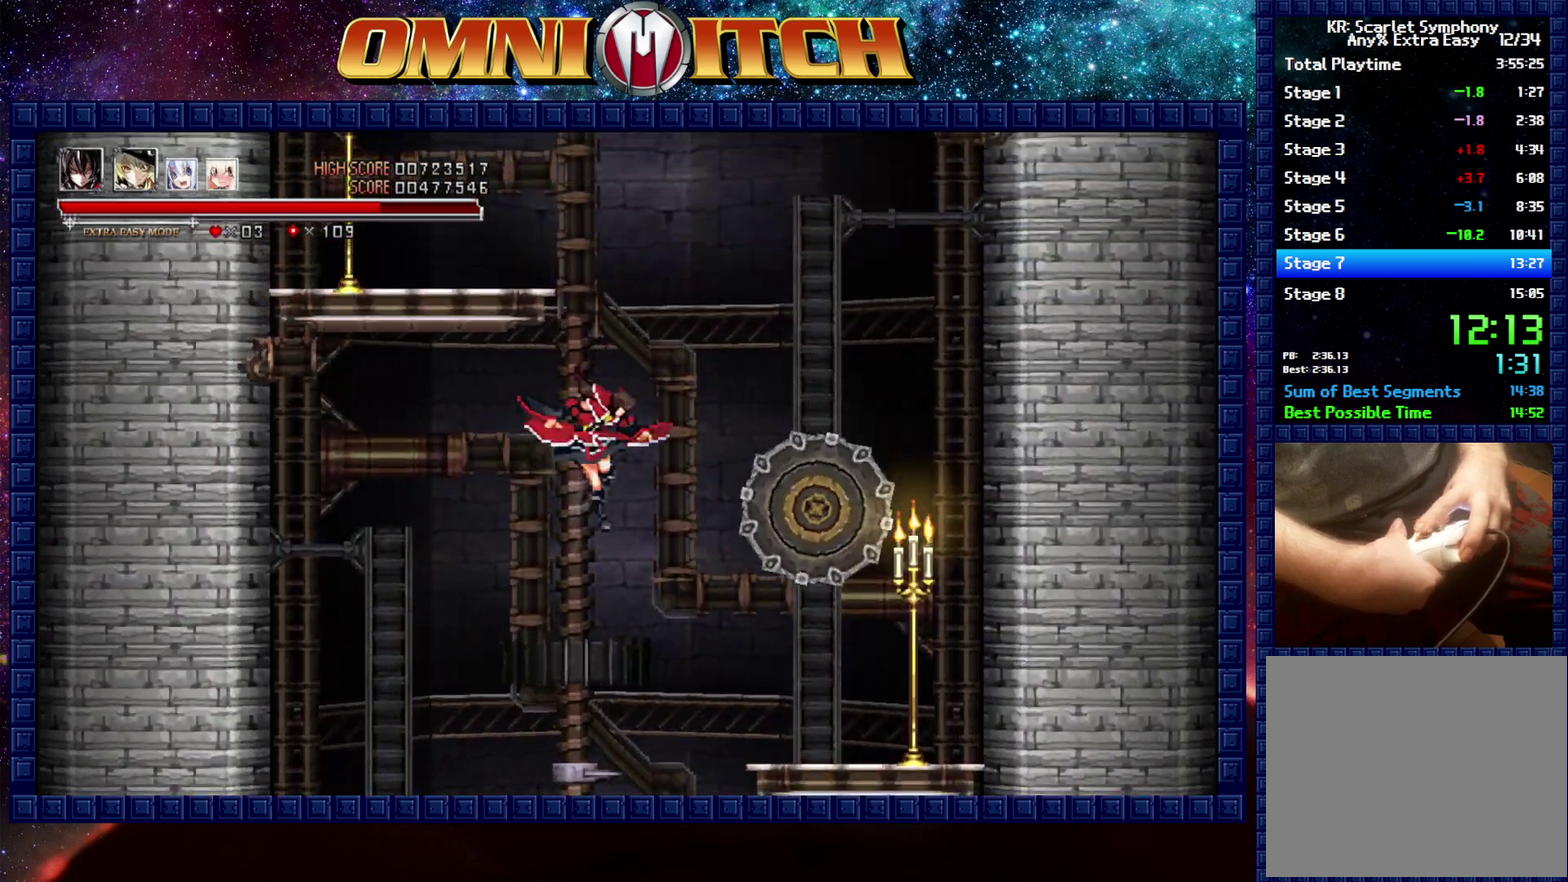
{"buttons": ["DPAD_UP"], "left_stick": "center", "events": []}
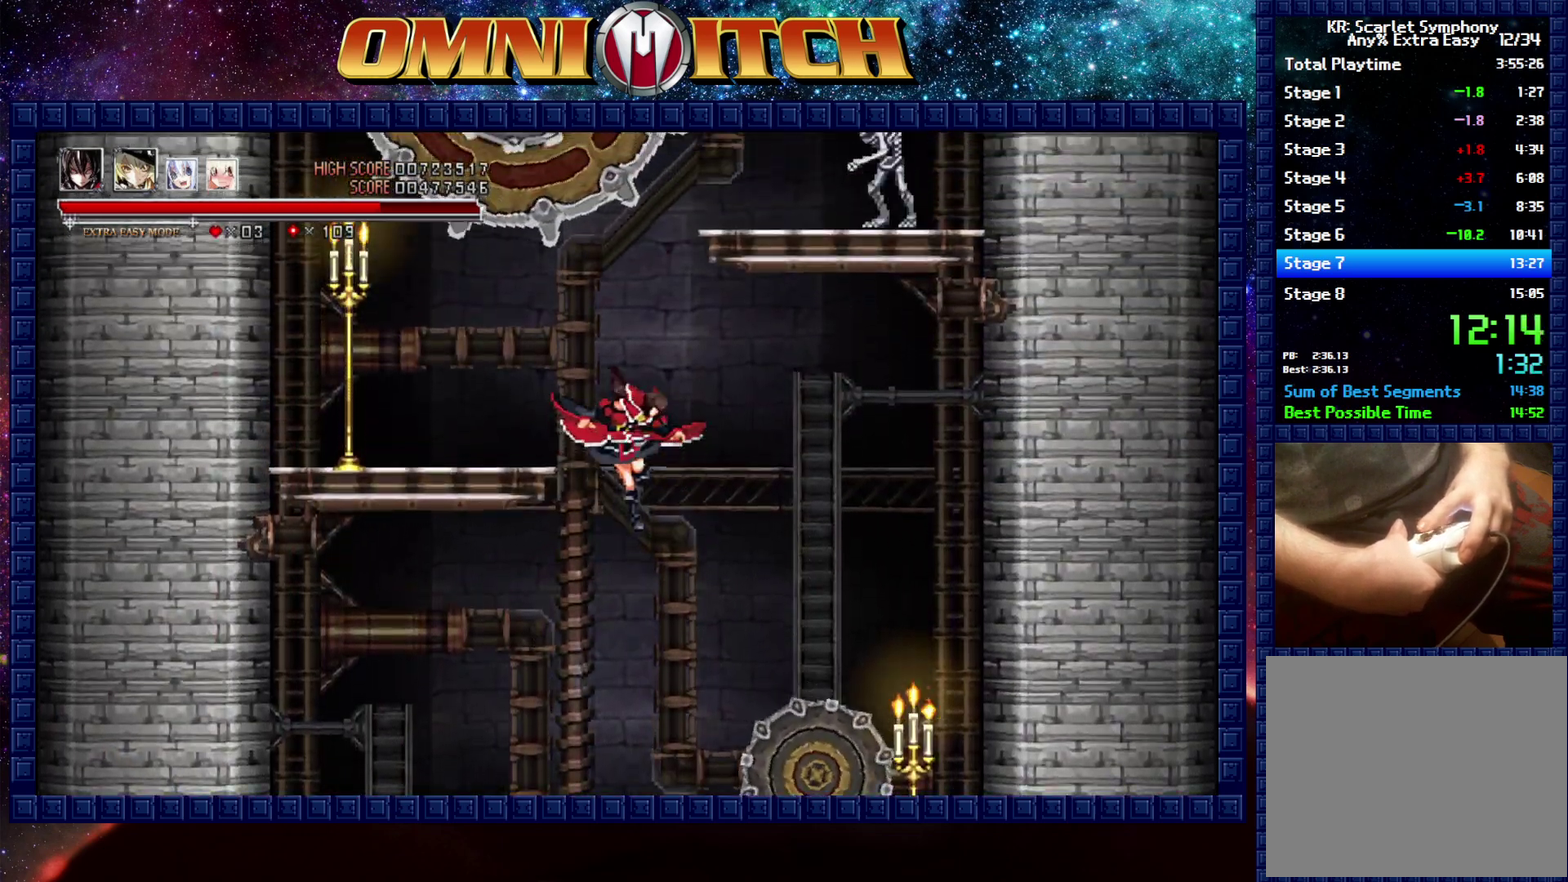
{"buttons": ["DPAD_UP", "DPAD_LEFT"], "left_stick": "center", "events": [[283, "DPAD_LEFT", "down"]]}
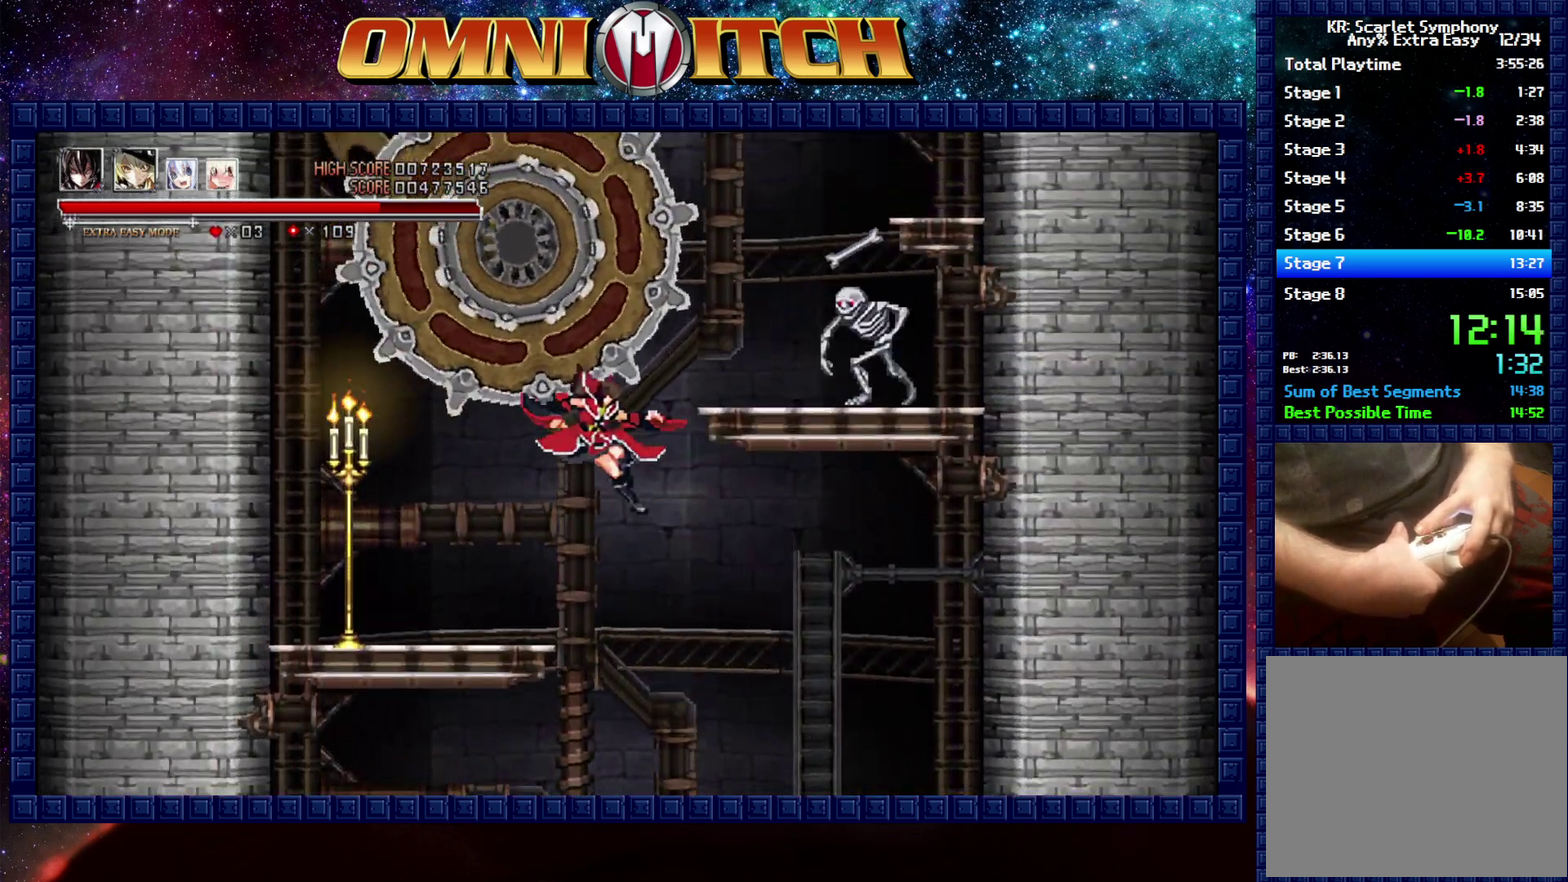
{"buttons": ["DPAD_UP"], "left_stick": "center", "events": [[167, "DPAD_LEFT", "up"]]}
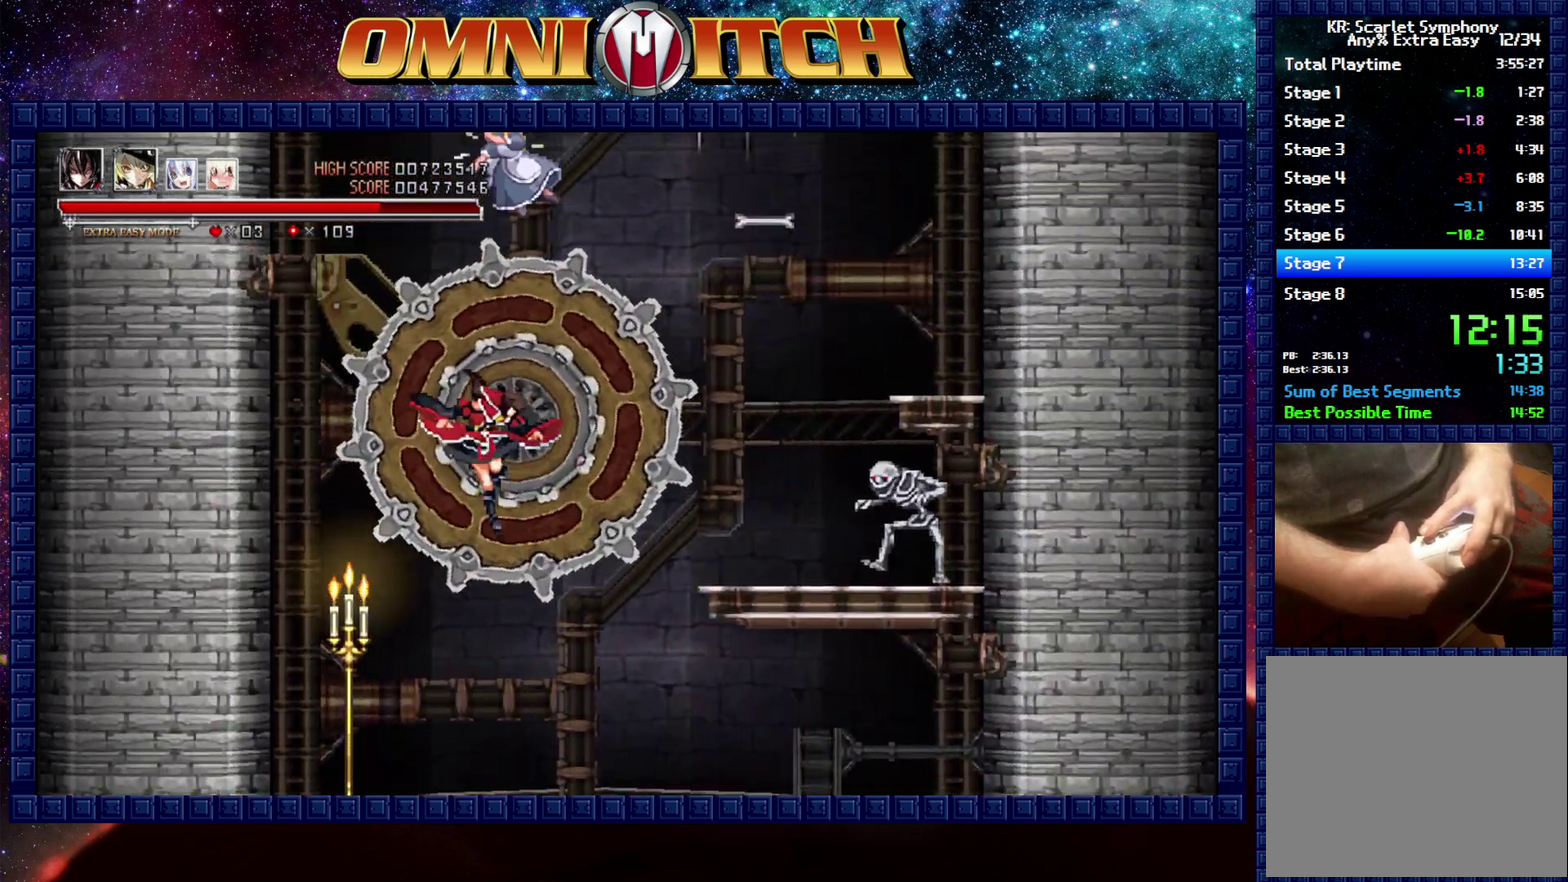
{"buttons": ["DPAD_UP", "DPAD_LEFT"], "left_stick": "center", "events": [[317, "DPAD_LEFT", "down"]]}
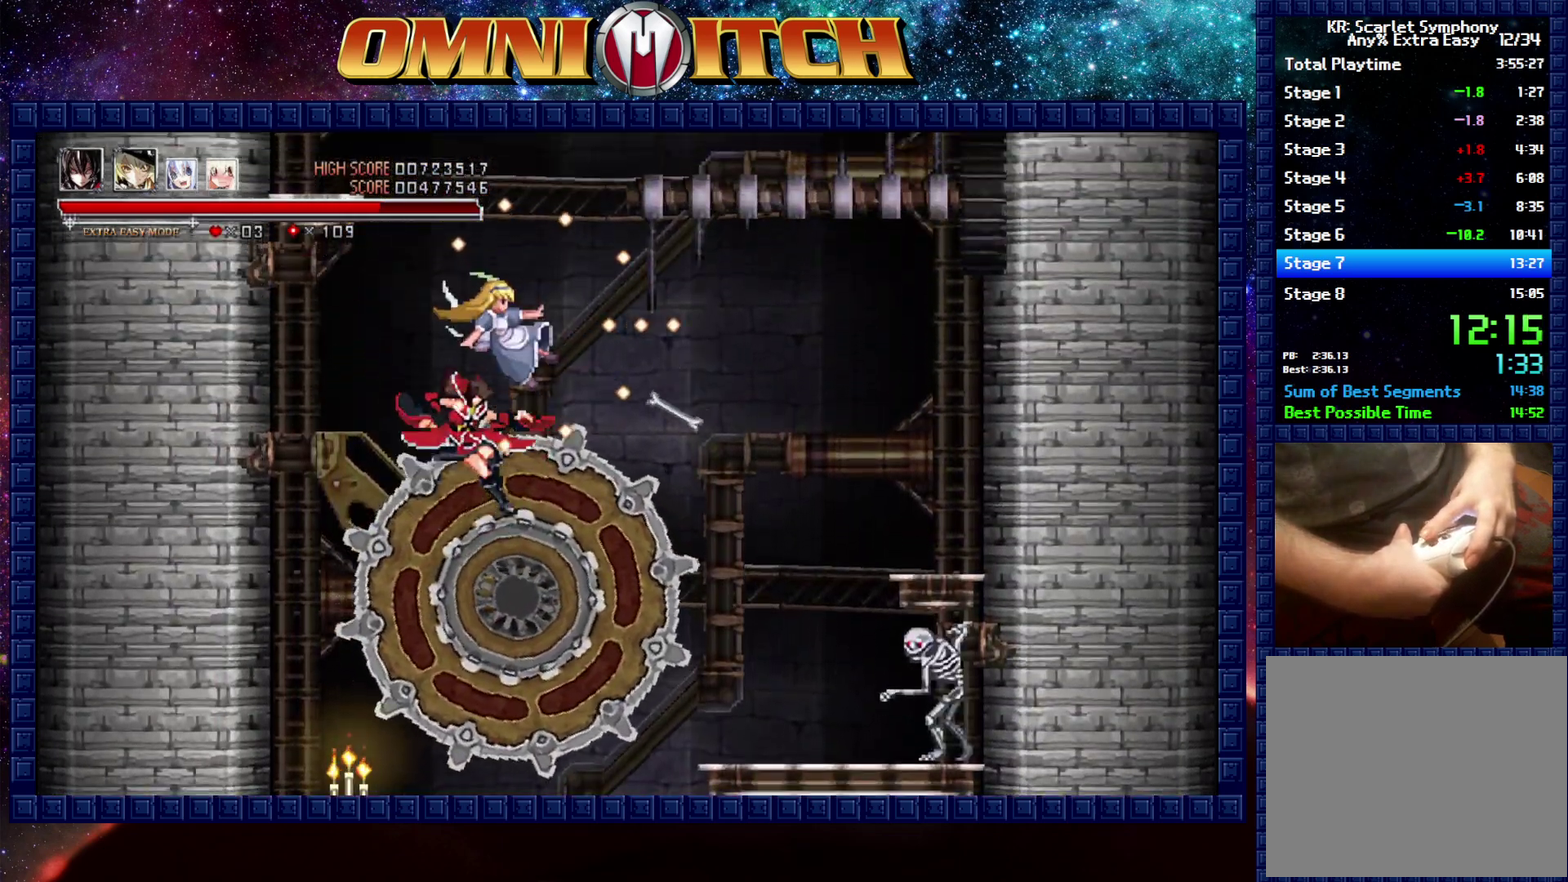
{"buttons": ["DPAD_RIGHT"], "left_stick": "center", "events": [[267, "DPAD_LEFT", "up"], [350, "DPAD_RIGHT", "down"], [500, "DPAD_UP", "up"]]}
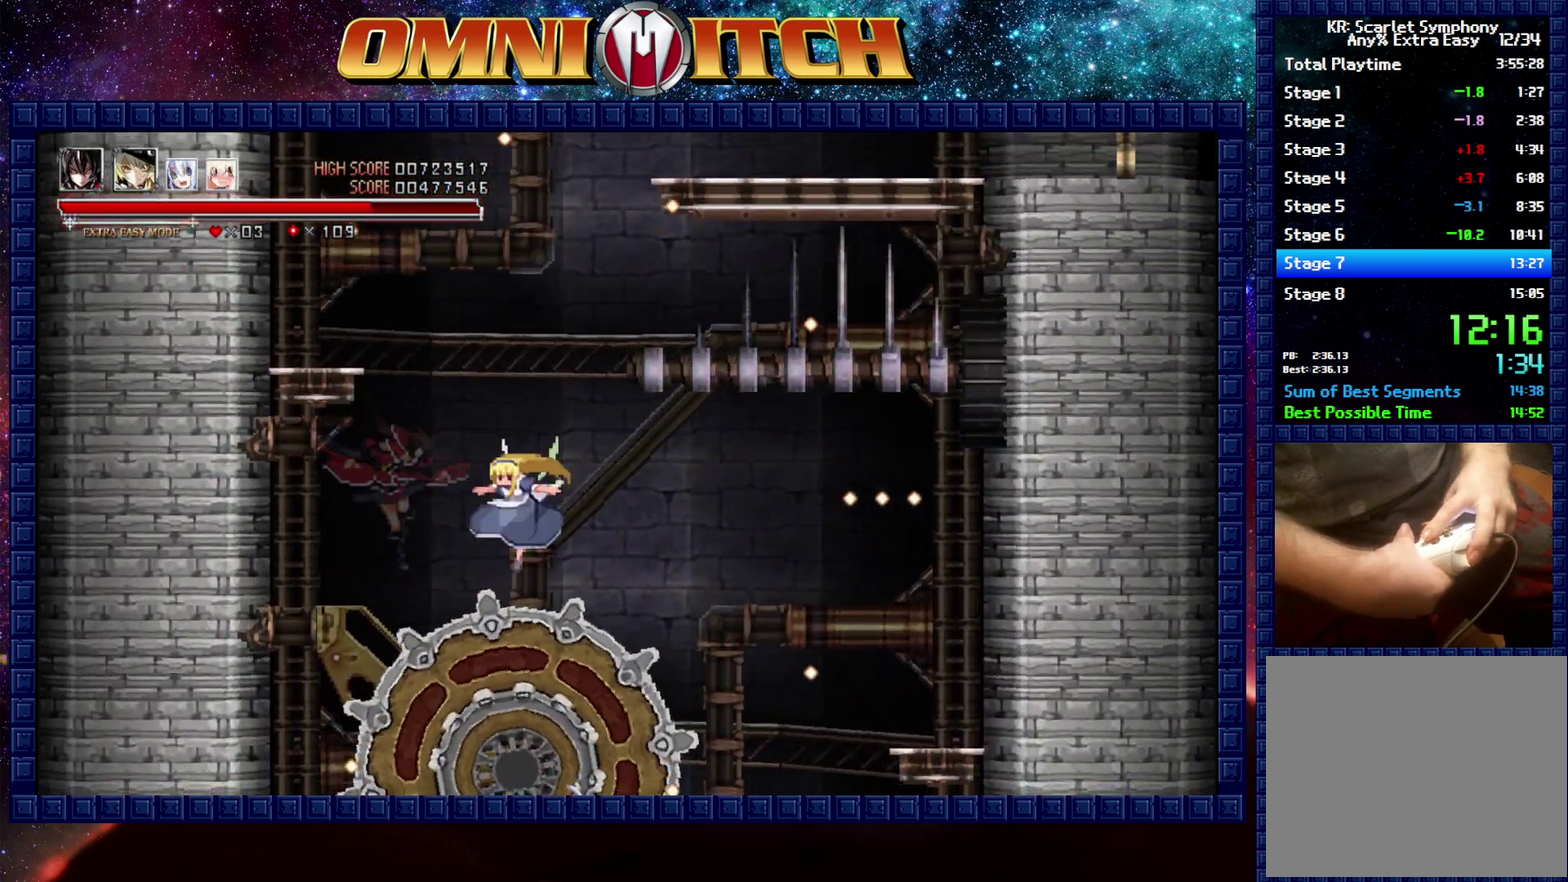
{"buttons": ["B", "DPAD_UP"], "left_stick": "center", "events": [[83, "DPAD_UP", "down"], [167, "B", "down"], [217, "DPAD_RIGHT", "up"], [383, "B", "up"], [500, "B", "down"]]}
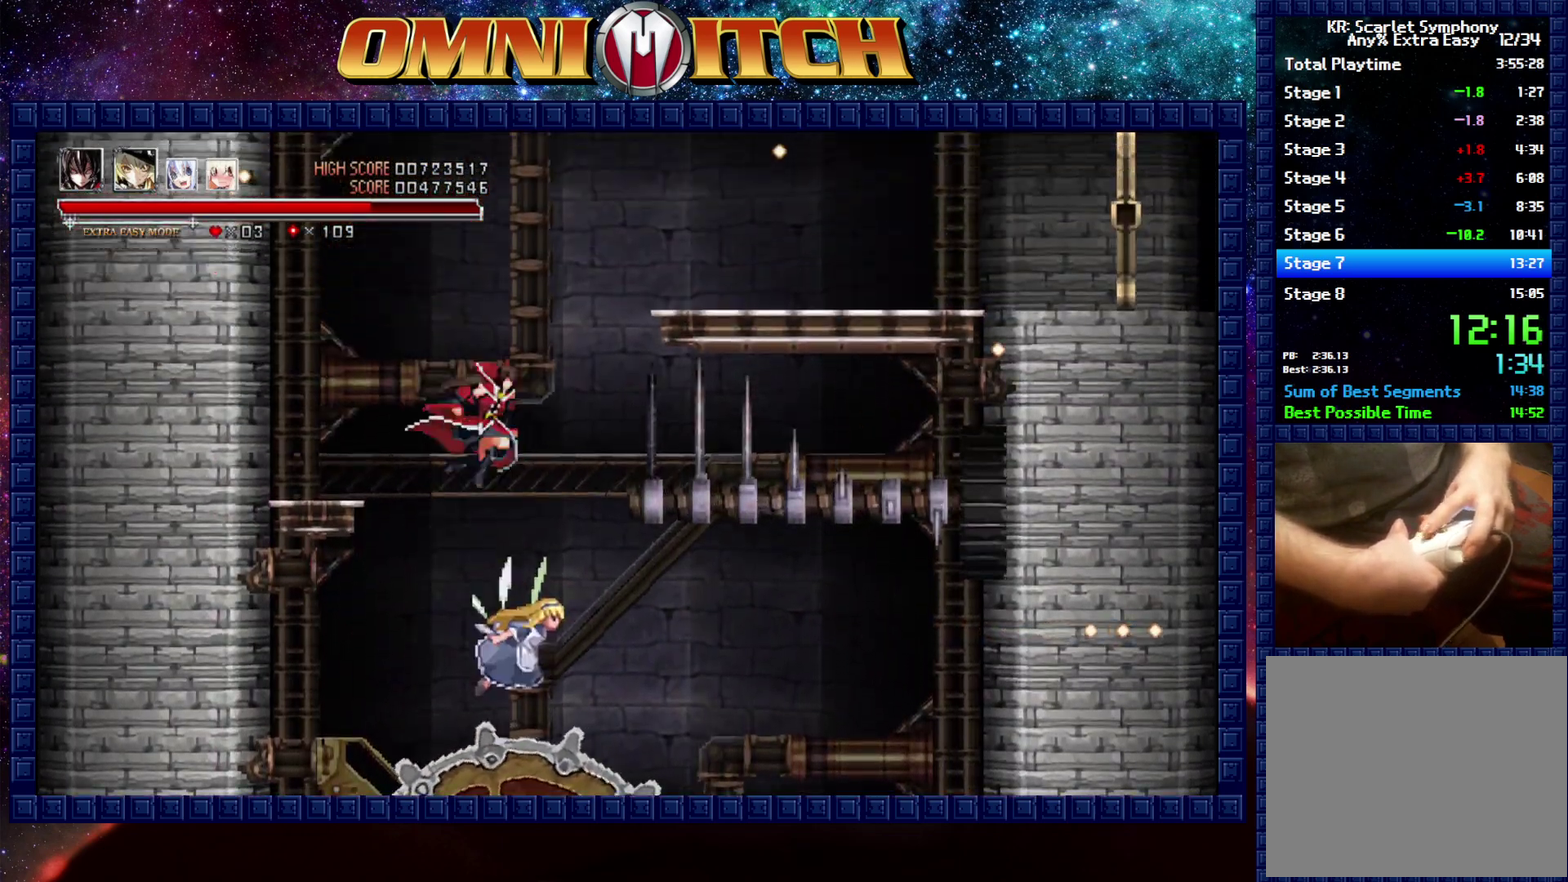
{"buttons": ["B", "DPAD_UP", "DPAD_RIGHT"], "left_stick": "center", "events": [[17, "DPAD_RIGHT", "down"]]}
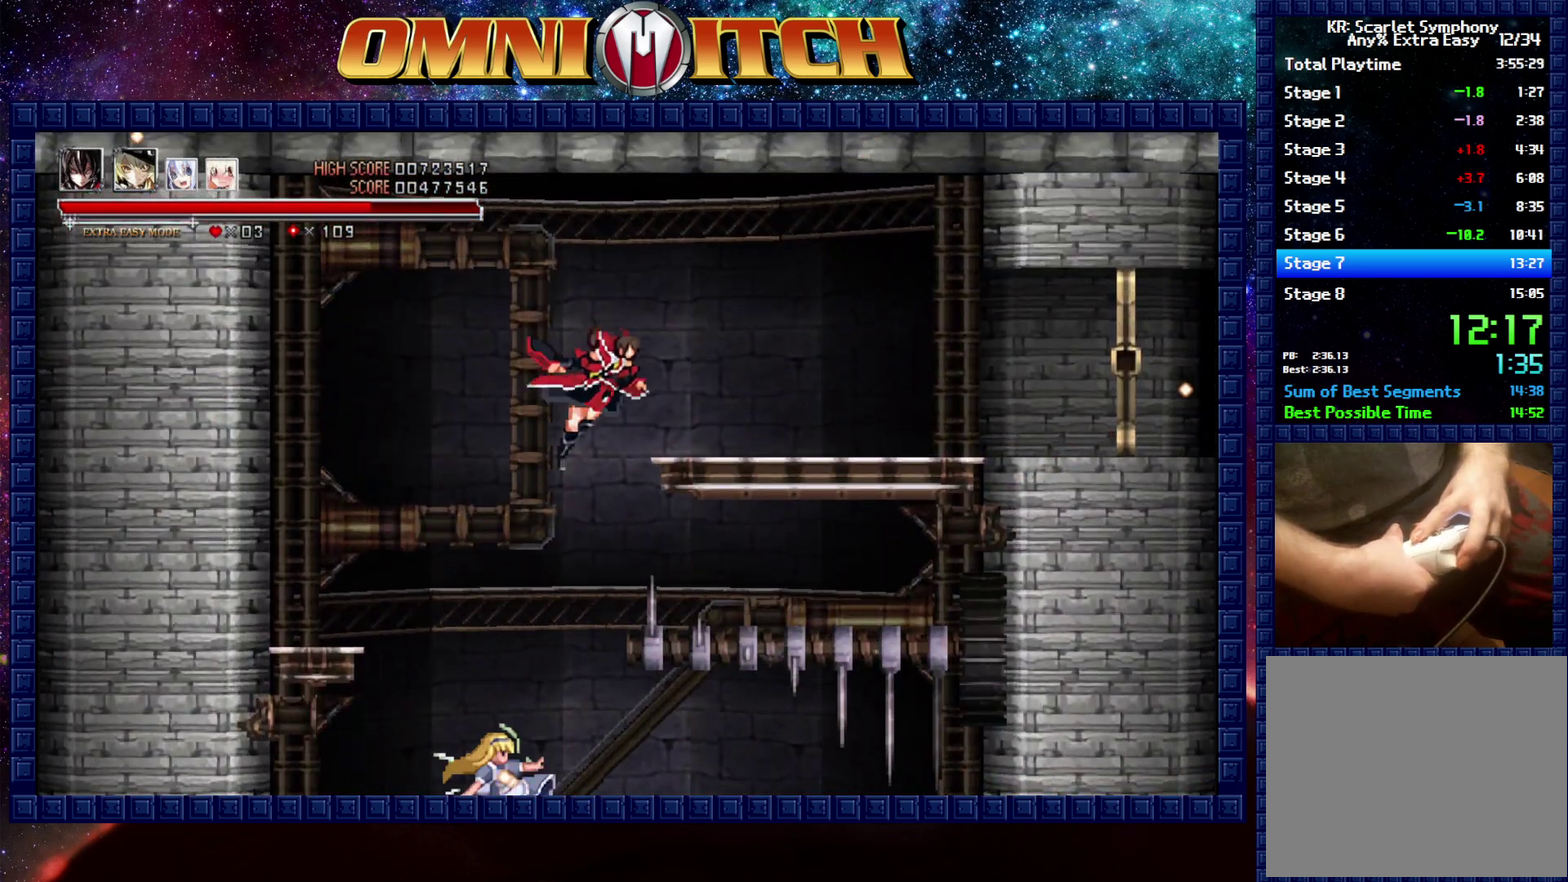
{"buttons": ["DPAD_RIGHT"], "left_stick": "center", "events": [[67, "DPAD_UP", "up"], [83, "B", "up"], [217, "B", "down"], [417, "B", "up"]]}
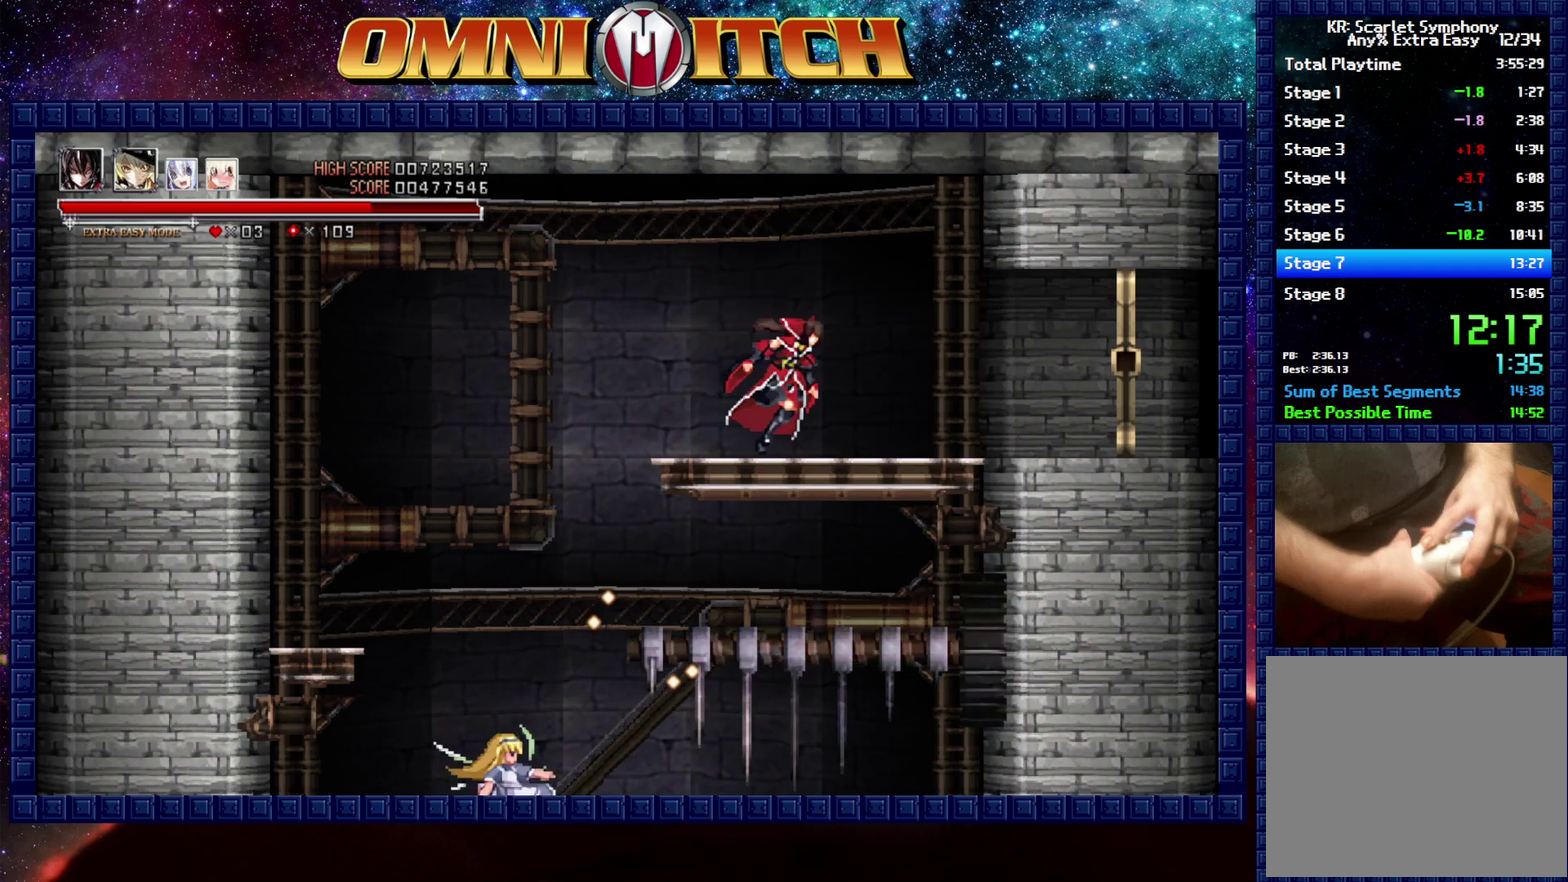
{"buttons": ["R2", "DPAD_RIGHT"], "left_stick": "center", "events": [[317, "R2", "down"]]}
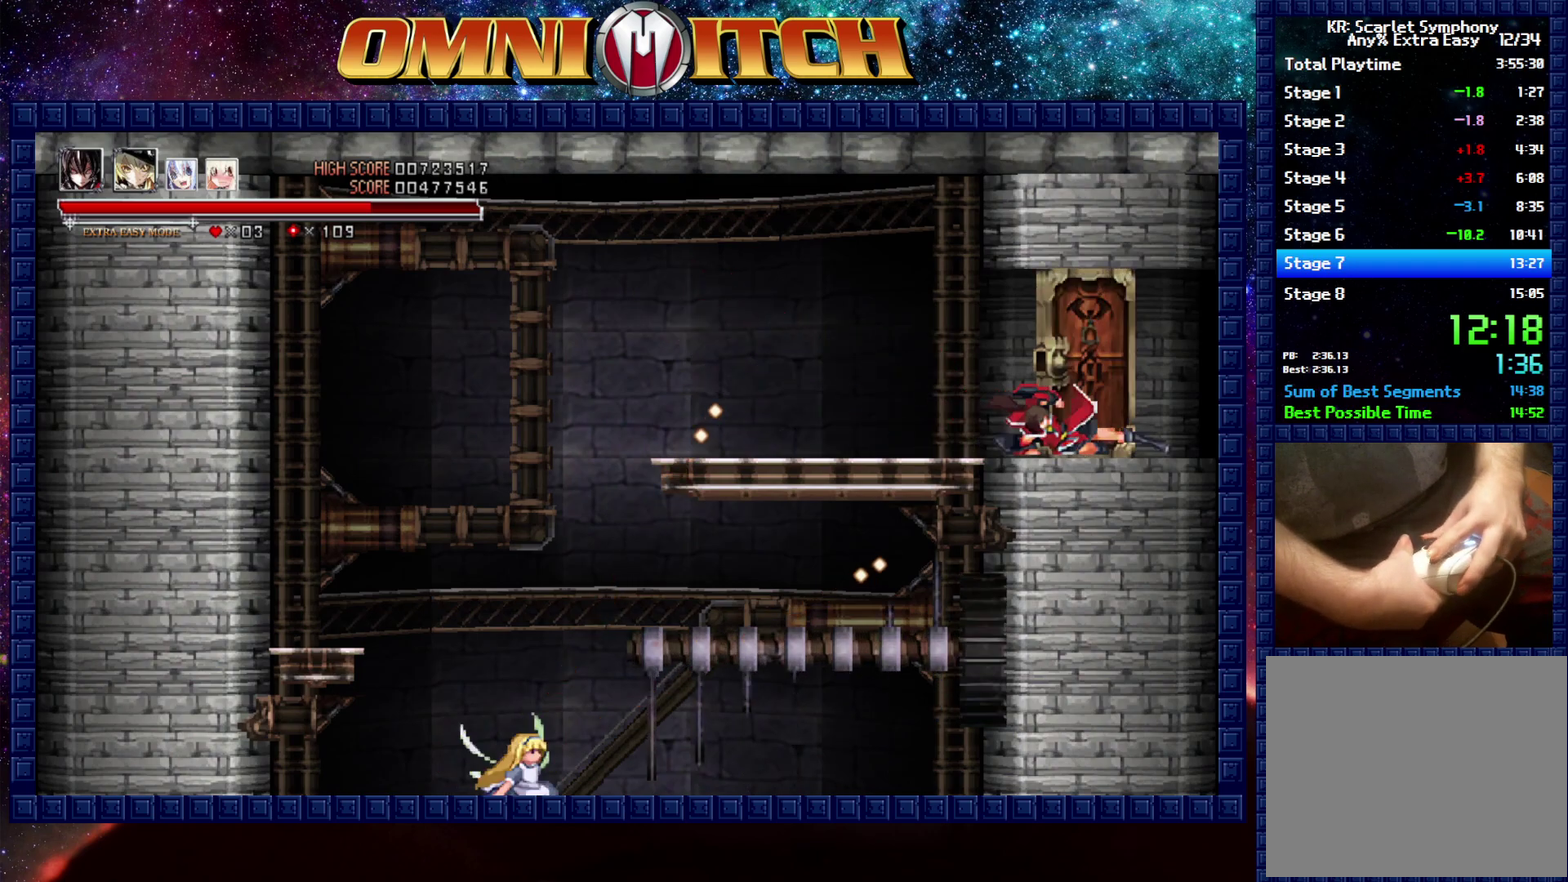
{"buttons": ["DPAD_RIGHT"], "left_stick": "center", "events": [[83, "R2", "up"]]}
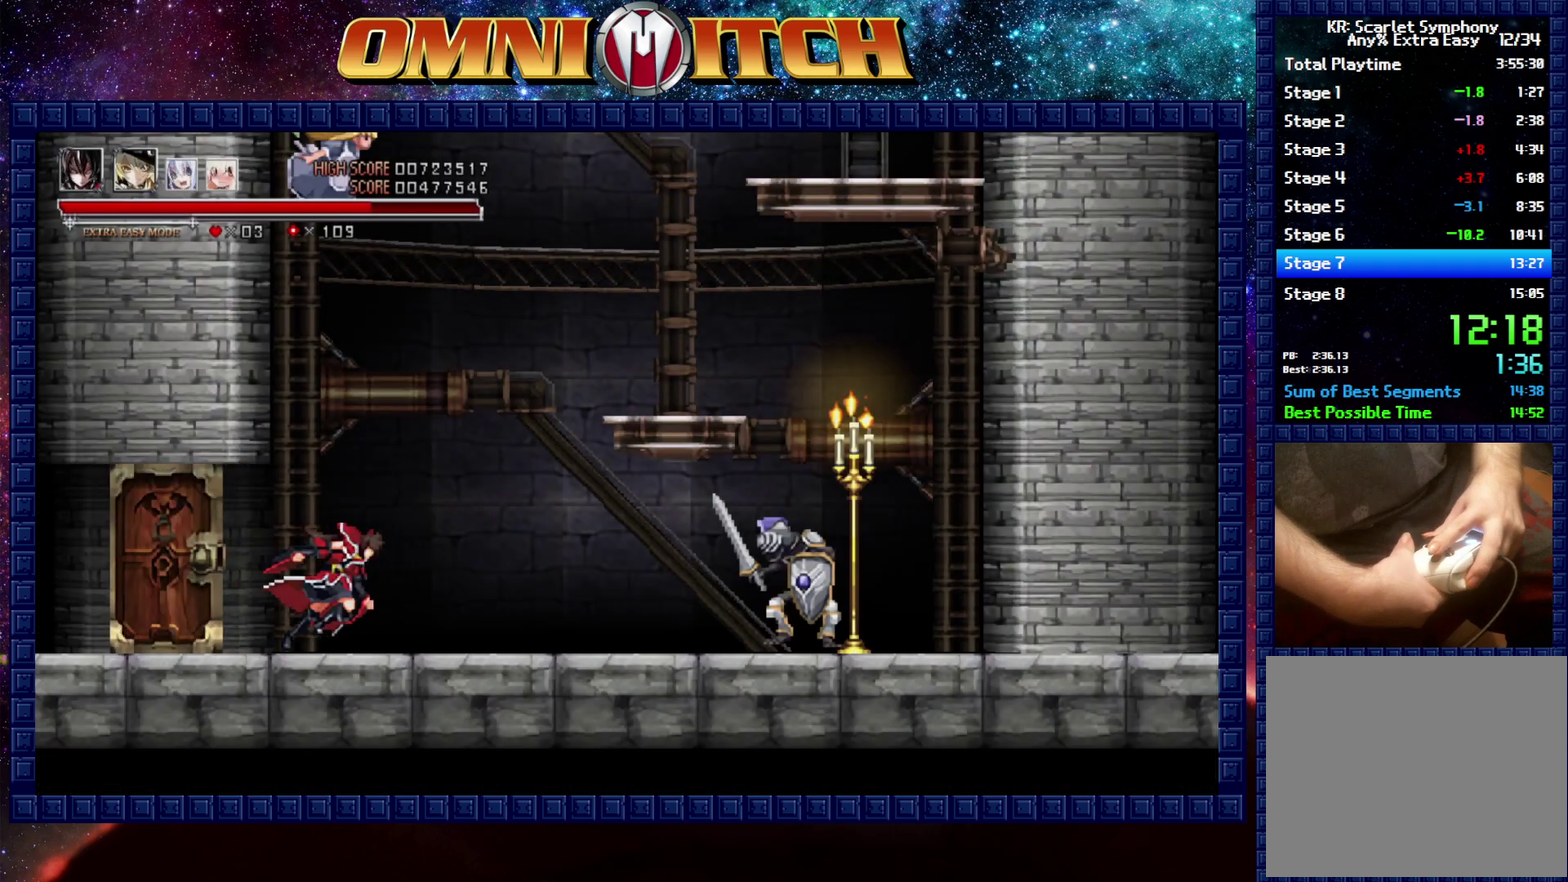
{"buttons": ["L2", "DPAD_UP"], "left_stick": "center", "events": [[233, "B", "down"], [483, "B", "up"], [483, "DPAD_UP", "down"], [500, "DPAD_RIGHT", "up"], [500, "L2", "down"]]}